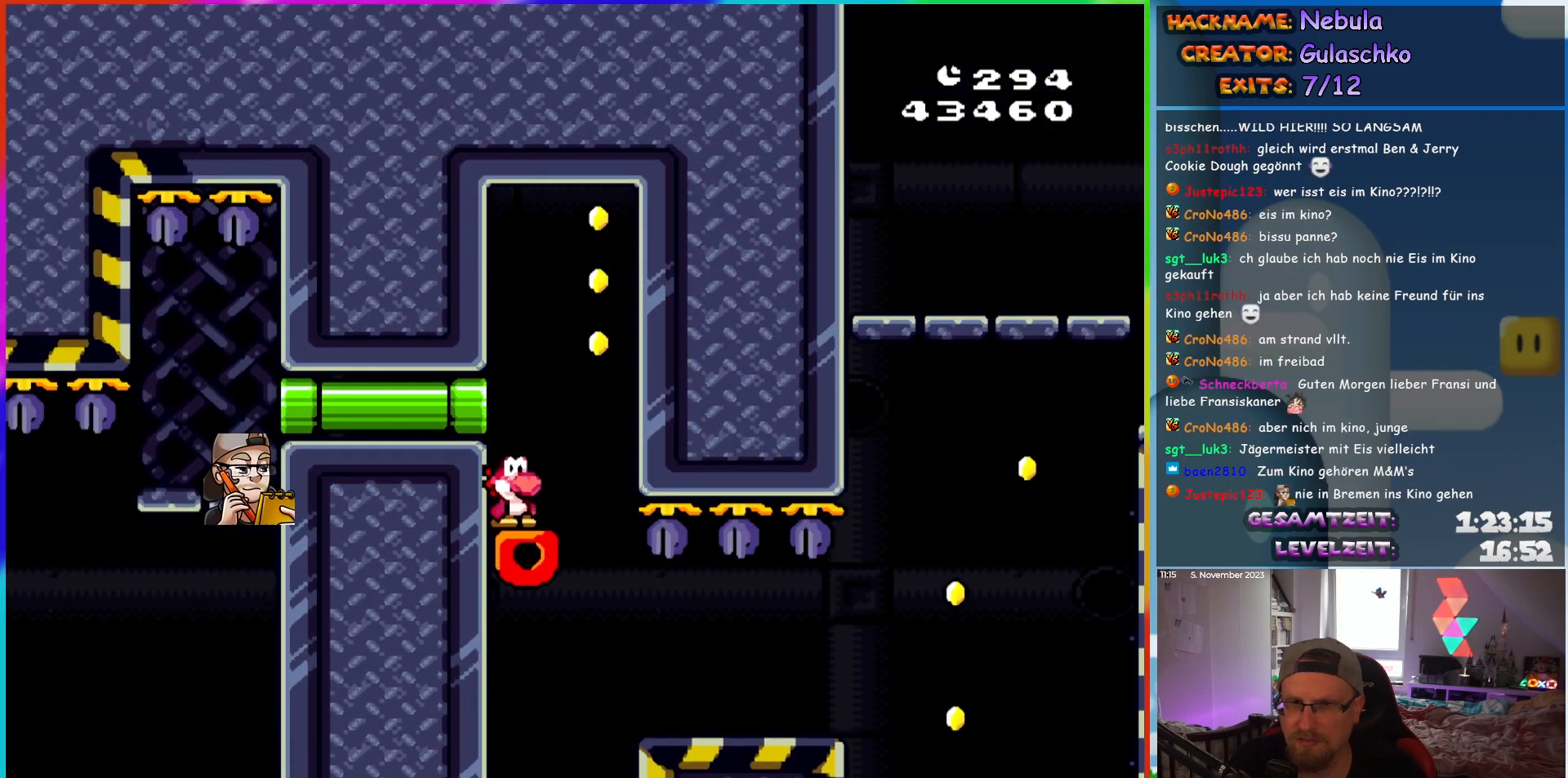
Gameplay with a controller (Nintendo layout); each line is a JSON object with the inputs held at the frame after it. "events" lists button and stick changes between this image and that frame as [ms after this image, input, new state], when the widget could be followed in between. Not read: L1 L3 R3.
{"buttons": ["B", "Y", "DPAD_RIGHT"], "events": [[433, "DPAD_RIGHT", "down"], [500, "B", "down"]]}
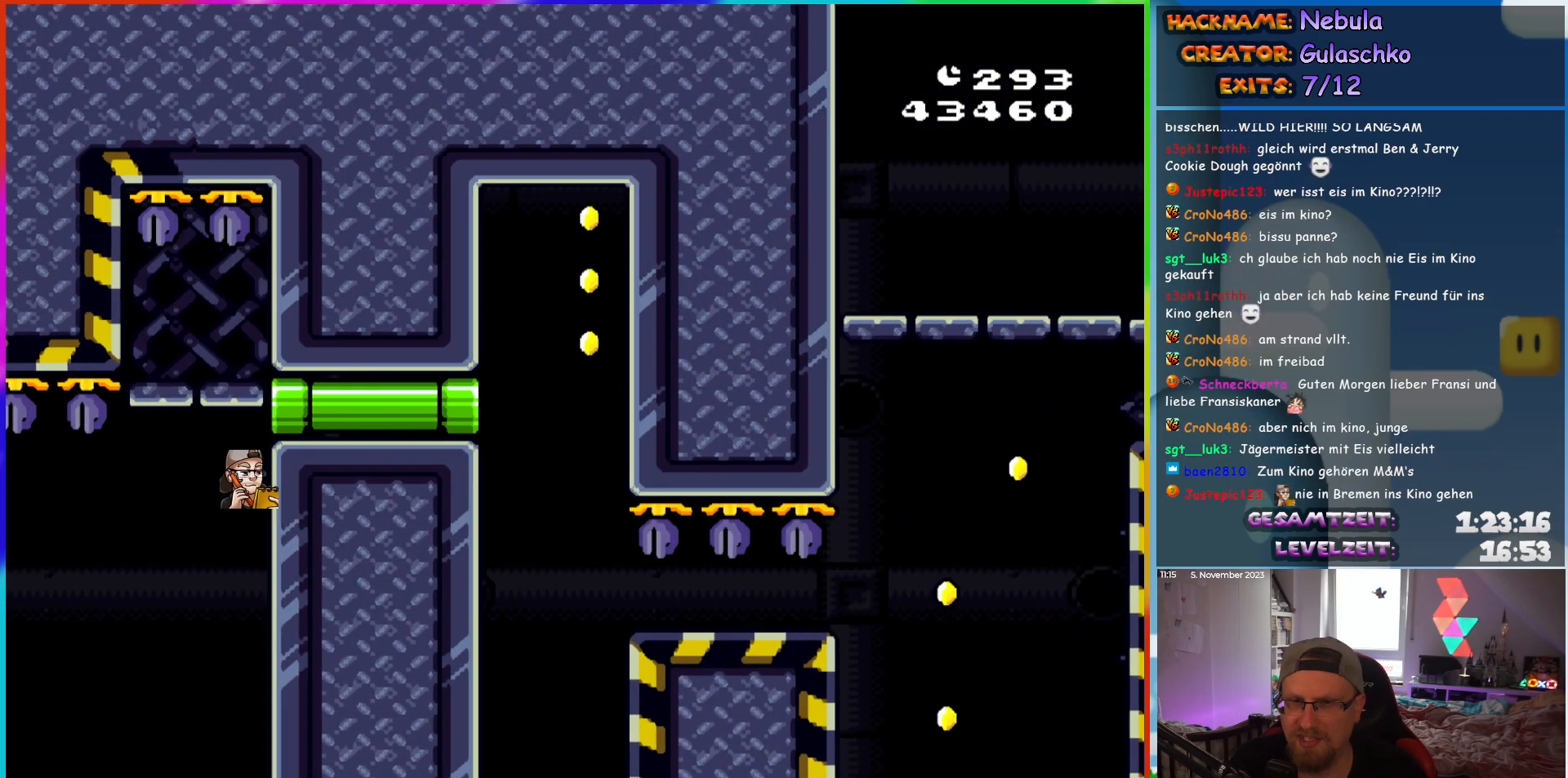
{"buttons": ["B", "Y", "DPAD_RIGHT"], "events": []}
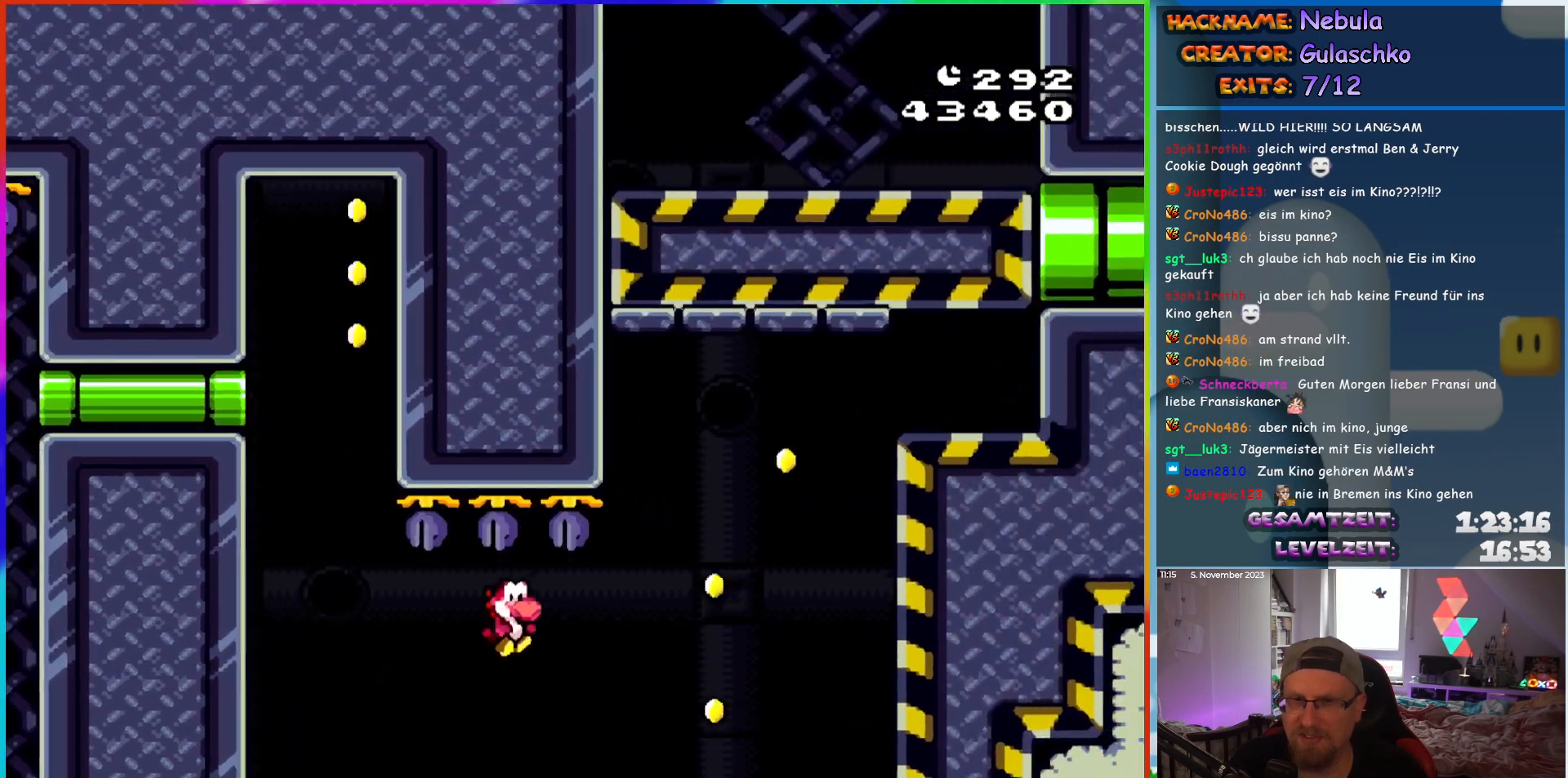
{"buttons": ["B", "Y", "DPAD_RIGHT"], "events": []}
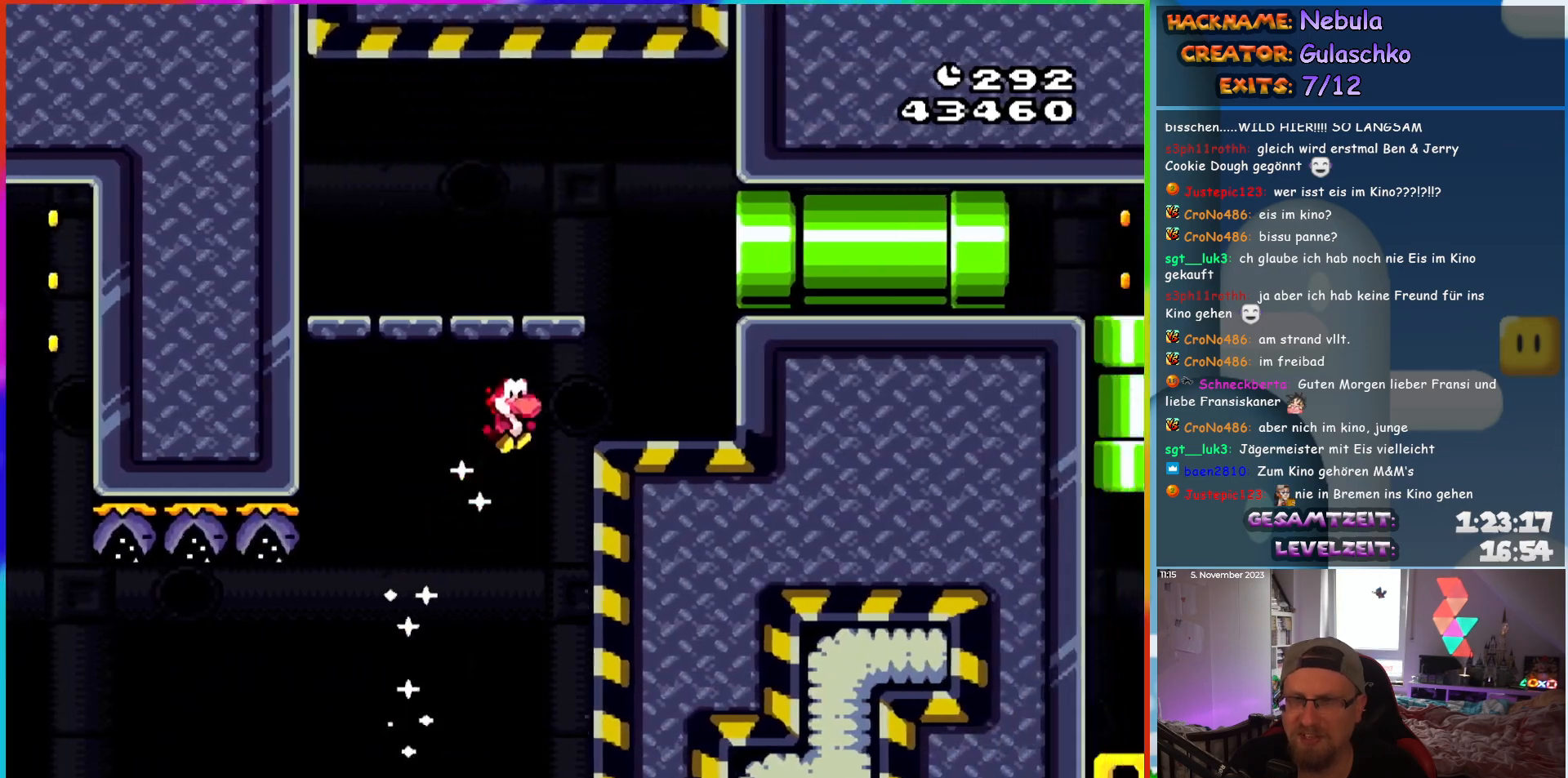
{"buttons": ["Y", "DPAD_RIGHT"], "events": [[150, "B", "up"]]}
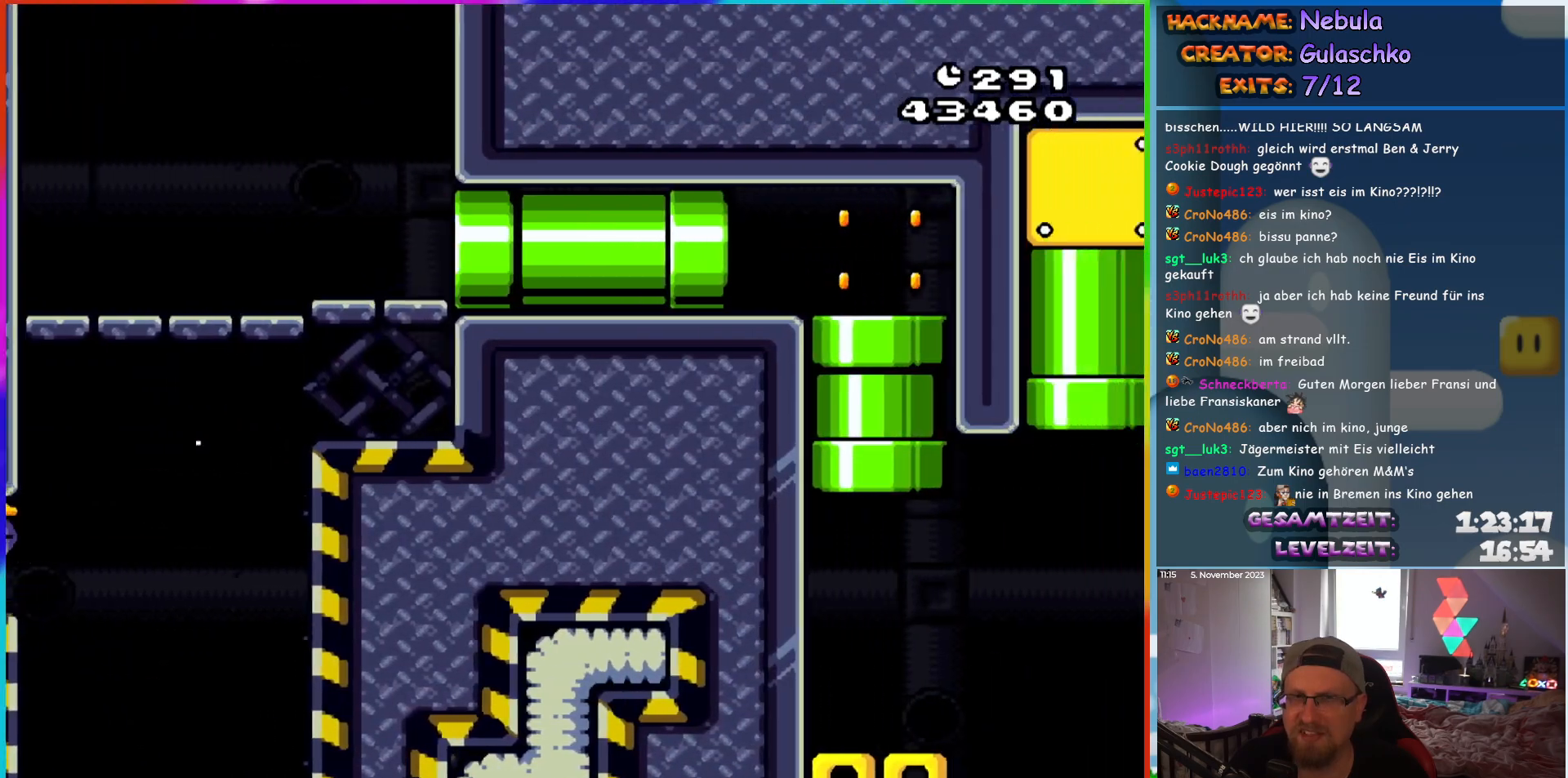
{"buttons": ["Y"], "events": [[183, "DPAD_RIGHT", "up"]]}
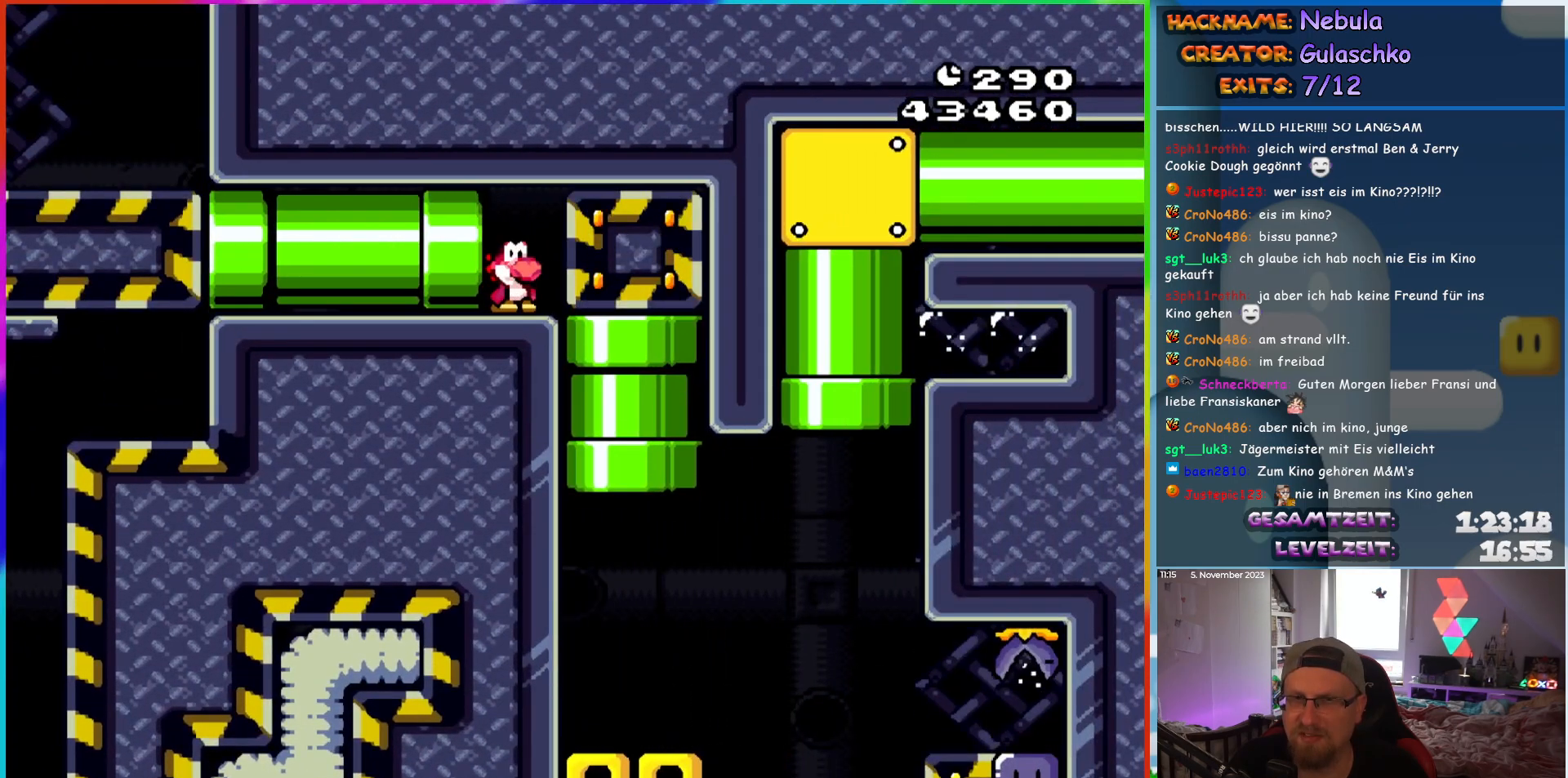
{"buttons": ["Y", "DPAD_RIGHT"], "events": [[500, "DPAD_RIGHT", "down"]]}
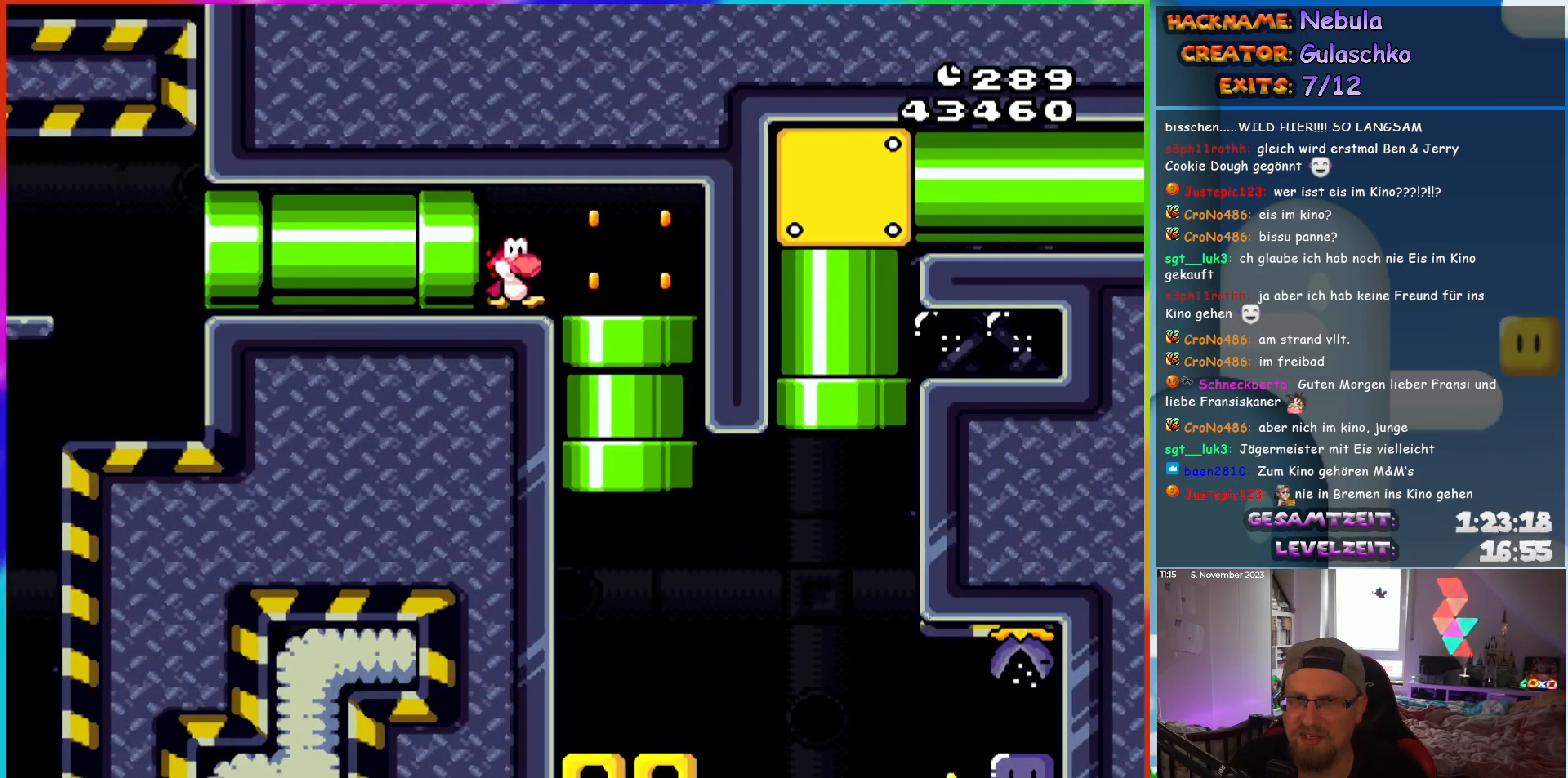
{"buttons": ["Y"], "events": [[300, "DPAD_DOWN", "down"], [350, "DPAD_RIGHT", "up"], [483, "DPAD_DOWN", "up"]]}
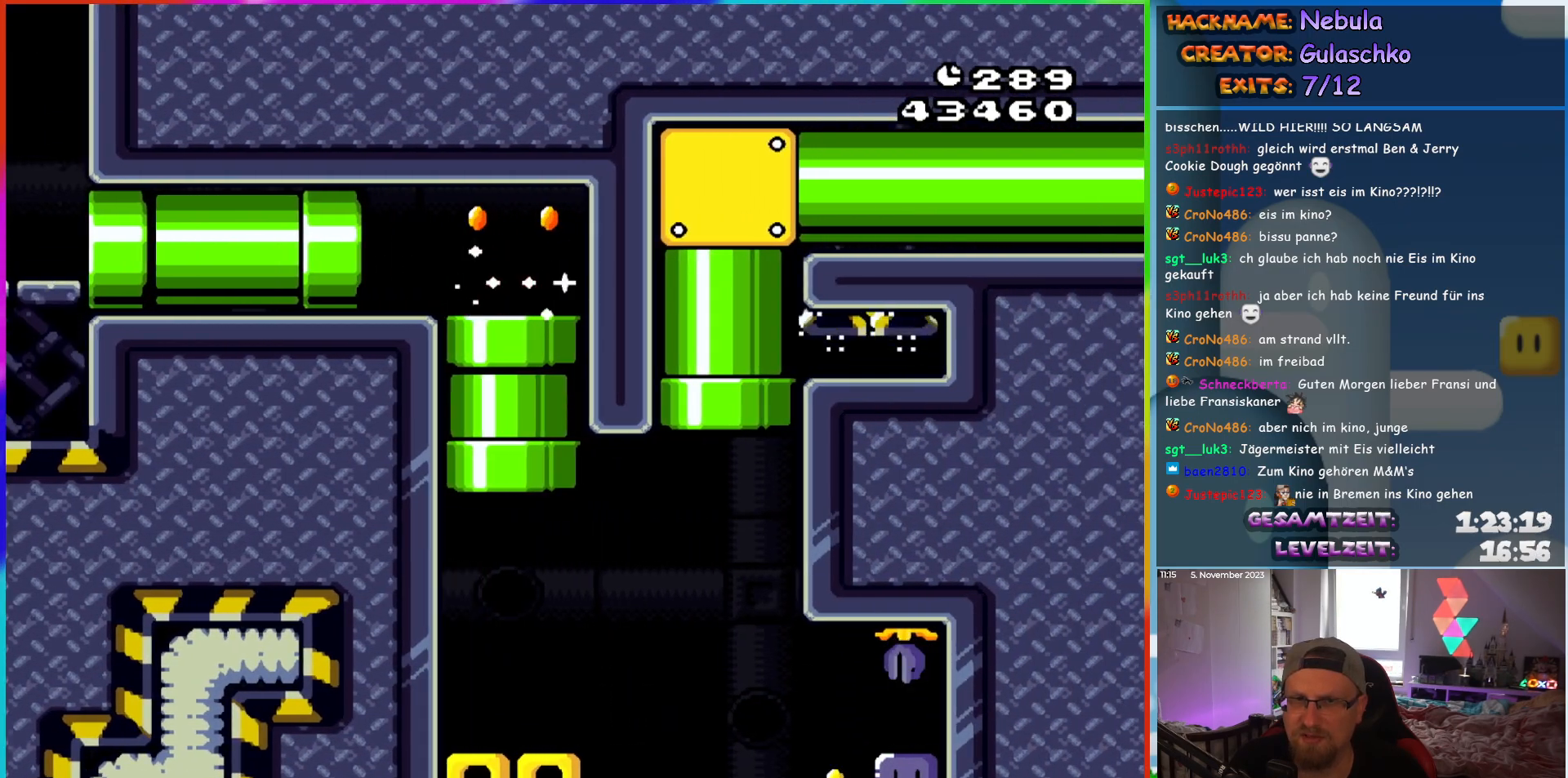
{"buttons": ["B", "Y"], "events": [[467, "B", "down"]]}
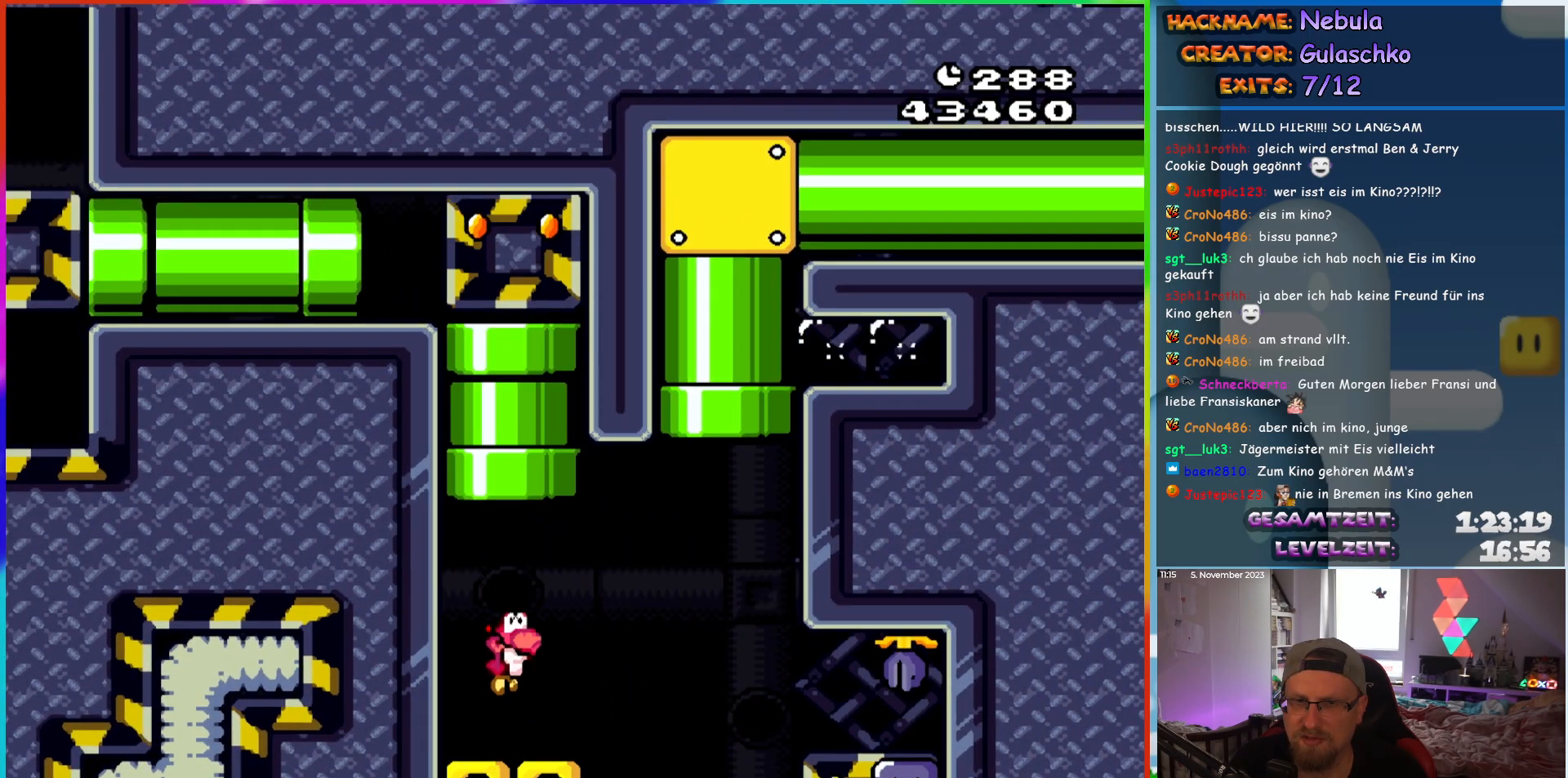
{"buttons": ["Y", "DPAD_RIGHT"], "events": [[33, "B", "up"], [450, "DPAD_RIGHT", "down"]]}
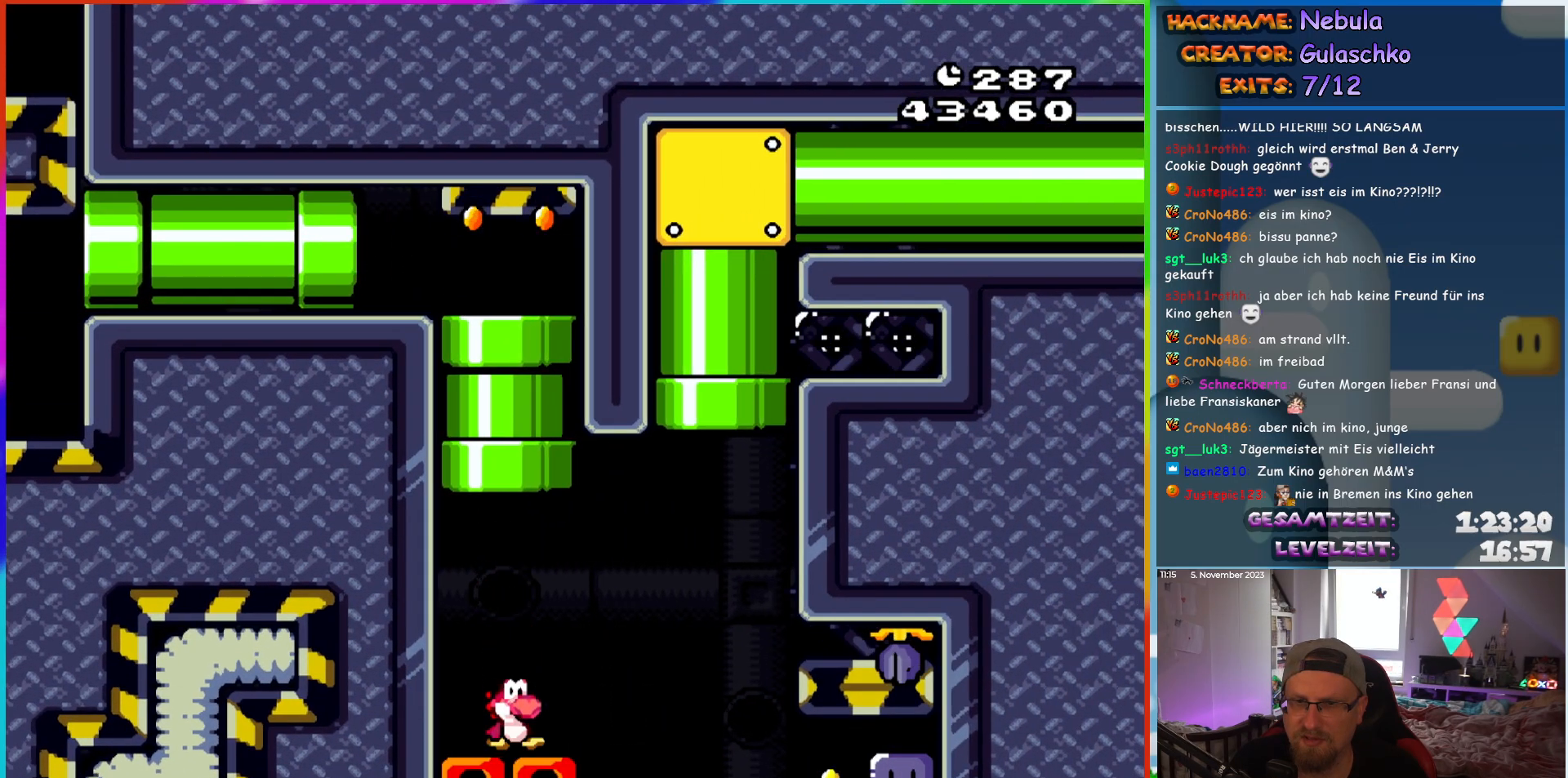
{"buttons": ["Y", "DPAD_RIGHT"], "events": [[33, "B", "down"], [117, "B", "up"]]}
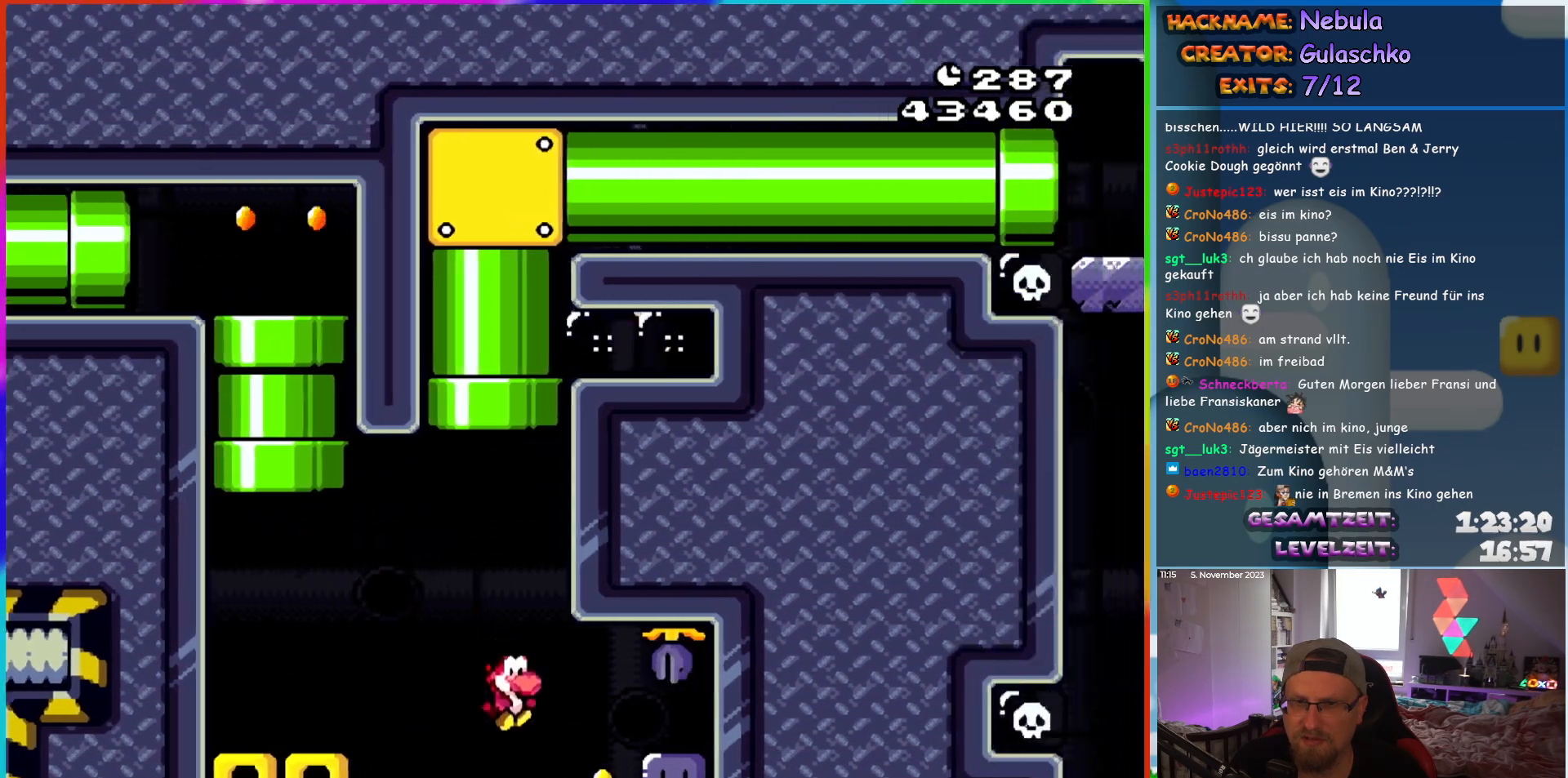
{"buttons": ["B", "Y", "DPAD_LEFT"], "events": [[167, "Y", "up"], [217, "DPAD_RIGHT", "up"], [233, "DPAD_UP", "down"], [233, "Y", "down"], [250, "DPAD_LEFT", "down"], [250, "DPAD_UP", "up"], [450, "B", "down"]]}
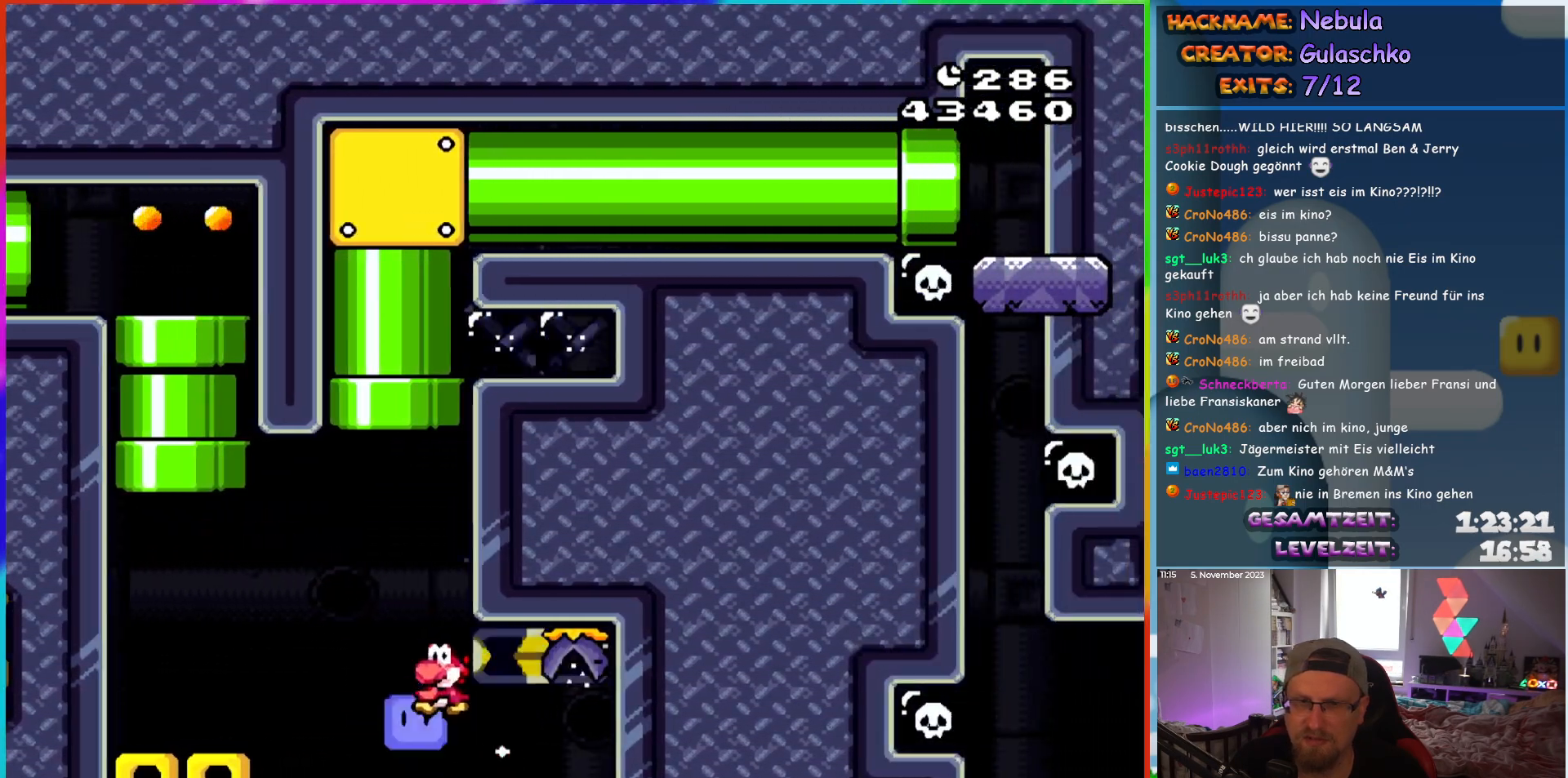
{"buttons": ["Y"], "events": [[33, "B", "up"], [150, "B", "down"], [450, "B", "up"], [467, "DPAD_LEFT", "up"]]}
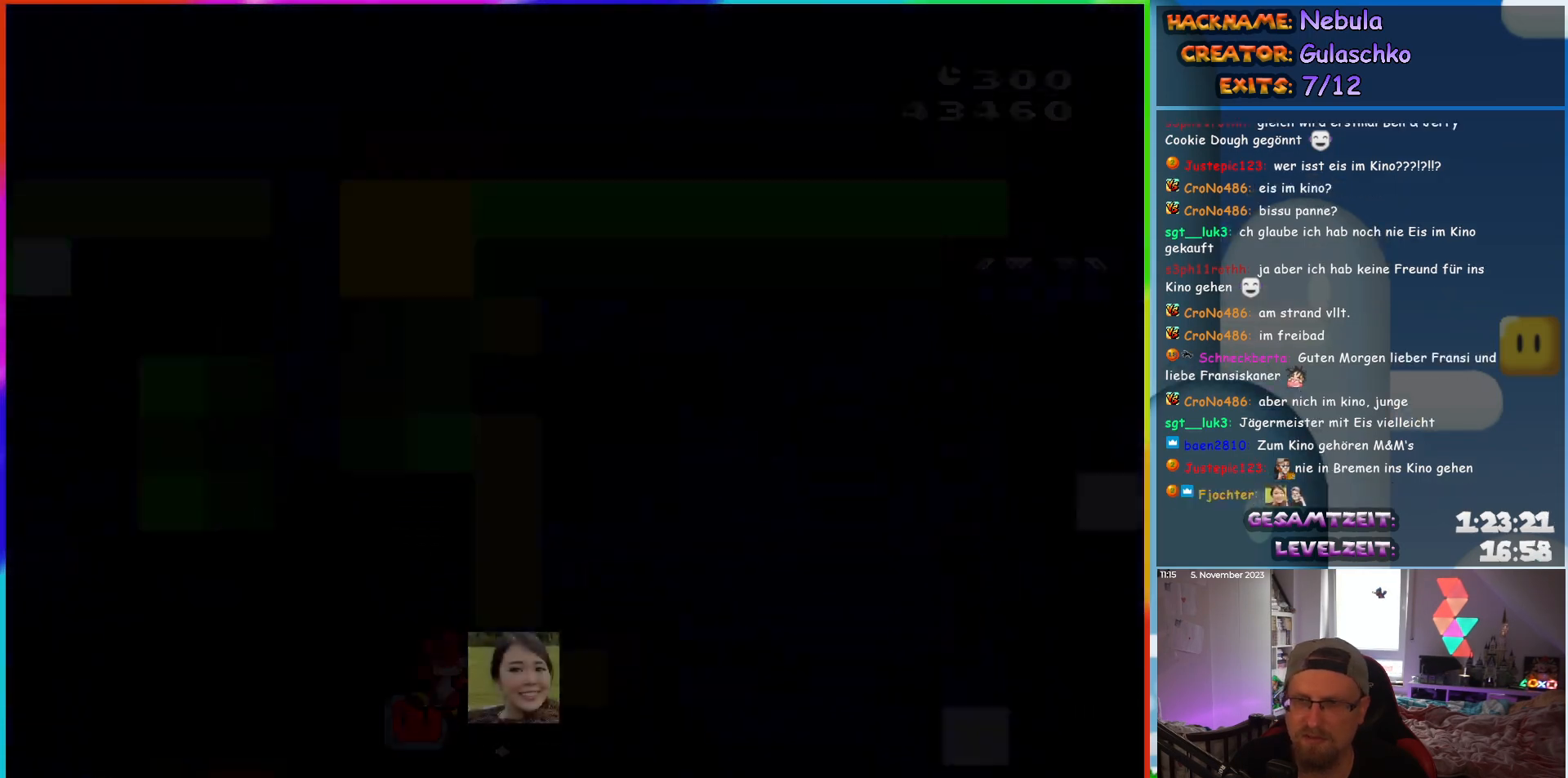
{"buttons": [], "events": [[50, "Y", "up"]]}
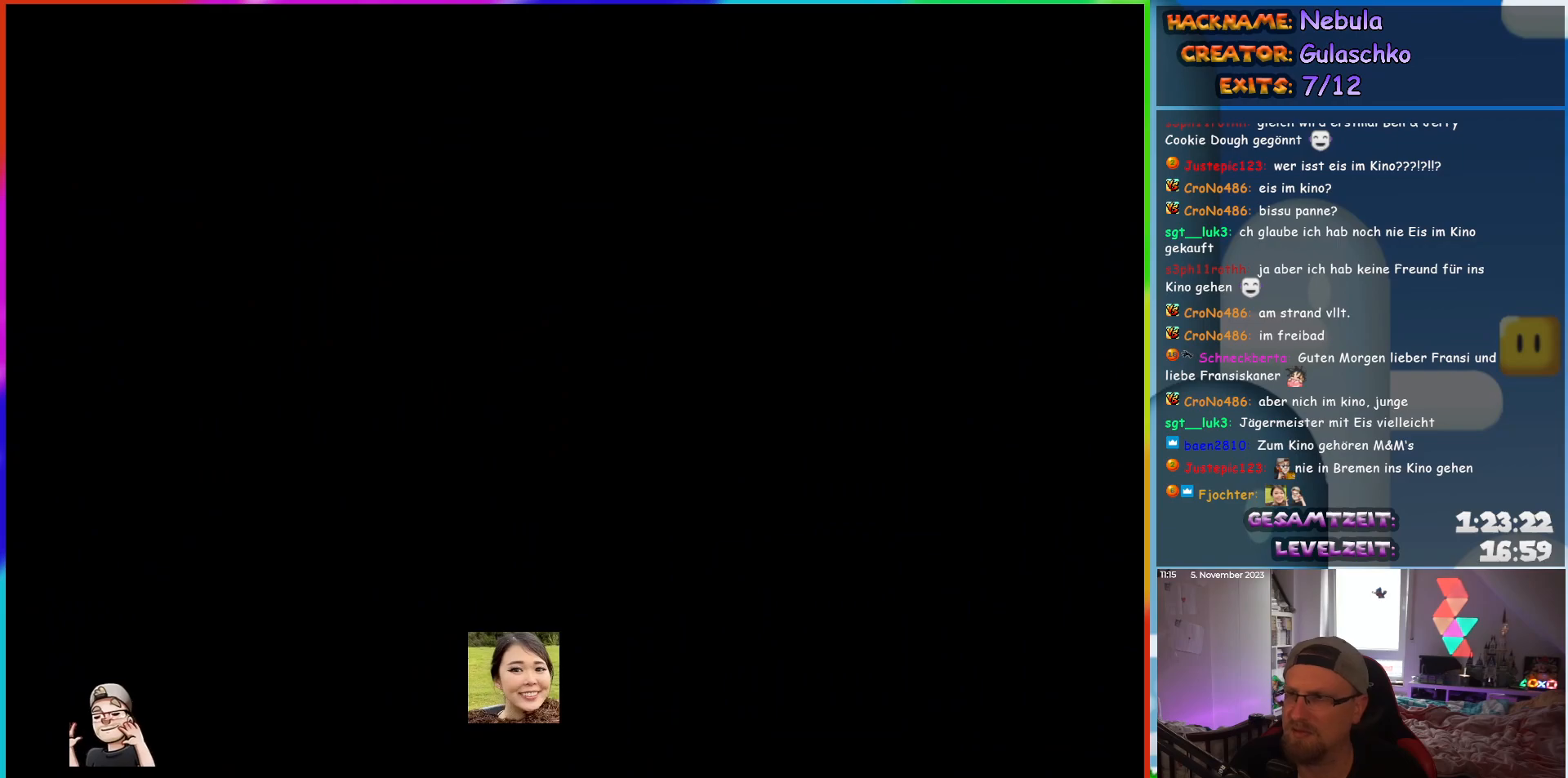
{"buttons": [], "events": []}
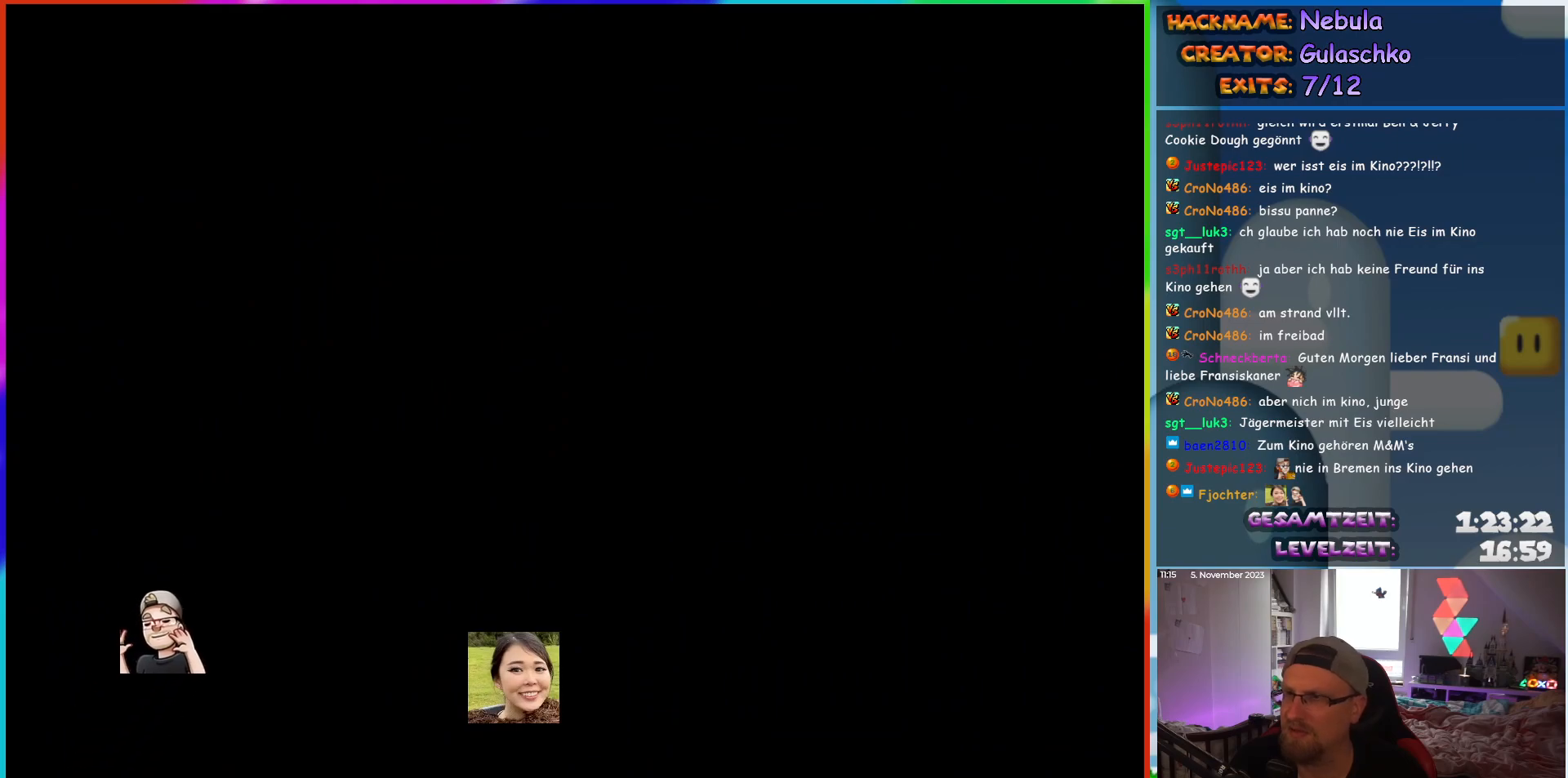
{"buttons": ["Y", "DPAD_RIGHT"], "events": [[400, "Y", "down"], [433, "DPAD_RIGHT", "down"]]}
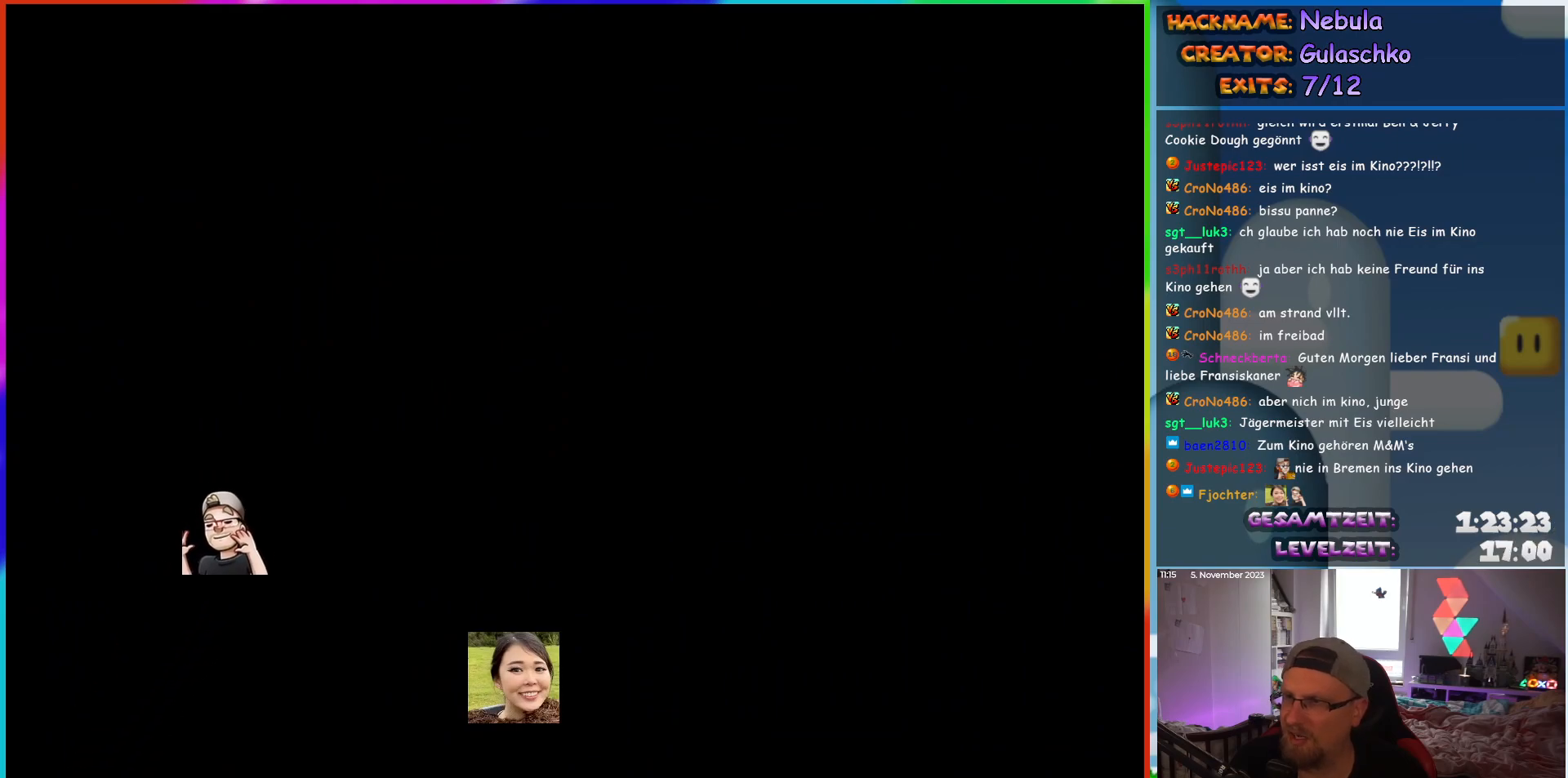
{"buttons": ["Y", "DPAD_RIGHT"], "events": []}
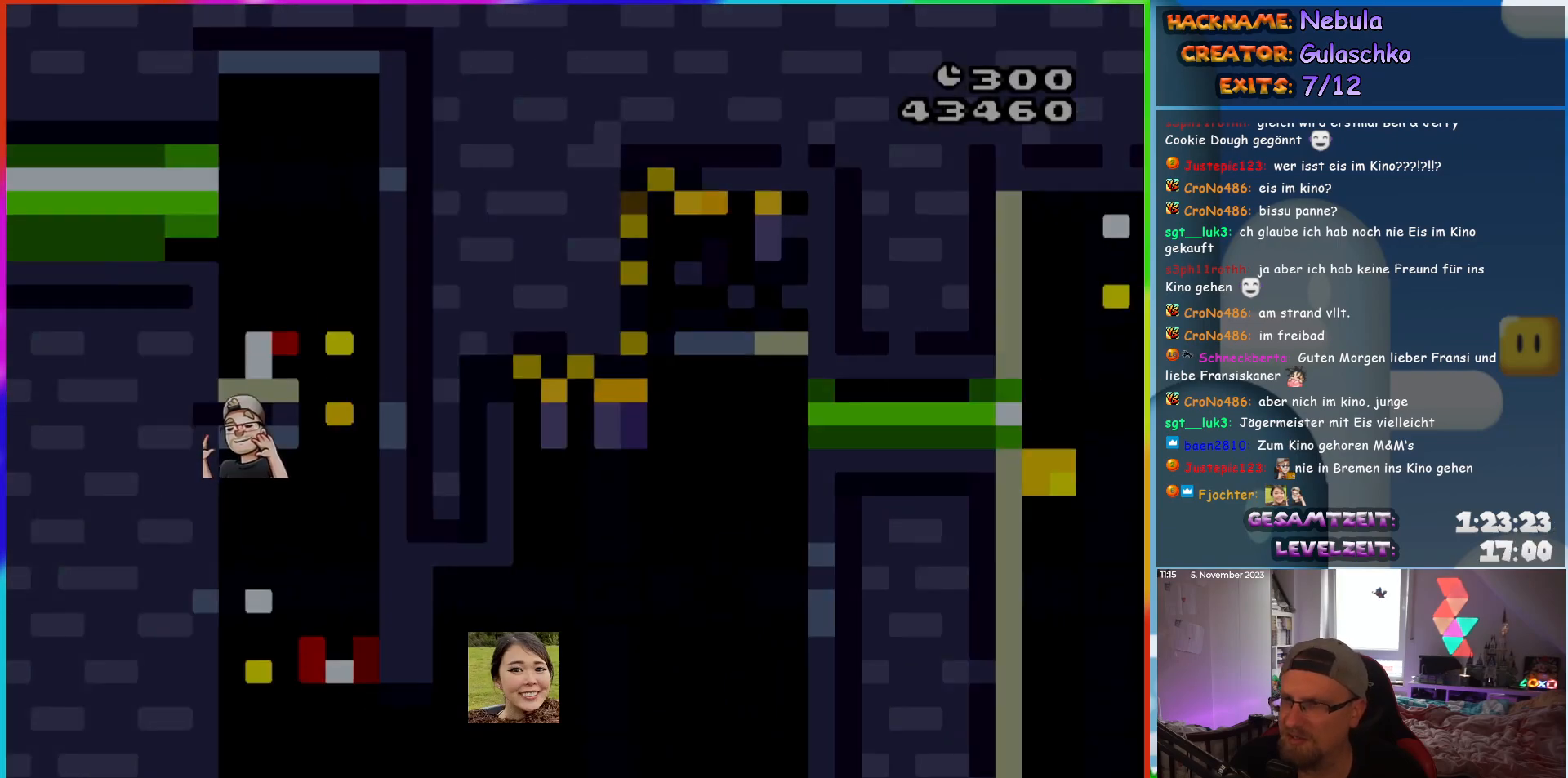
{"buttons": ["Y", "DPAD_RIGHT"], "events": []}
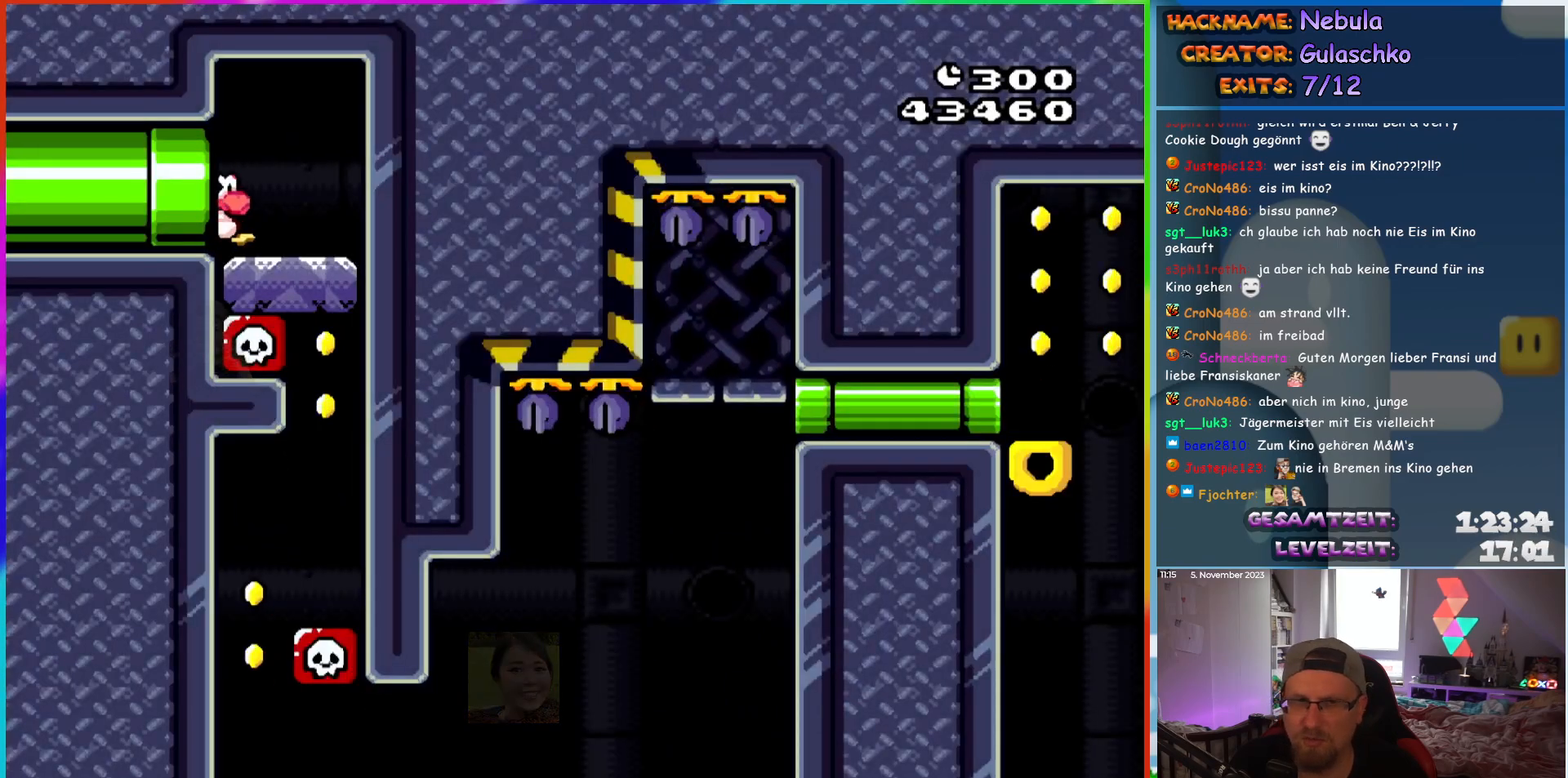
{"buttons": ["Y"], "events": [[500, "DPAD_RIGHT", "up"]]}
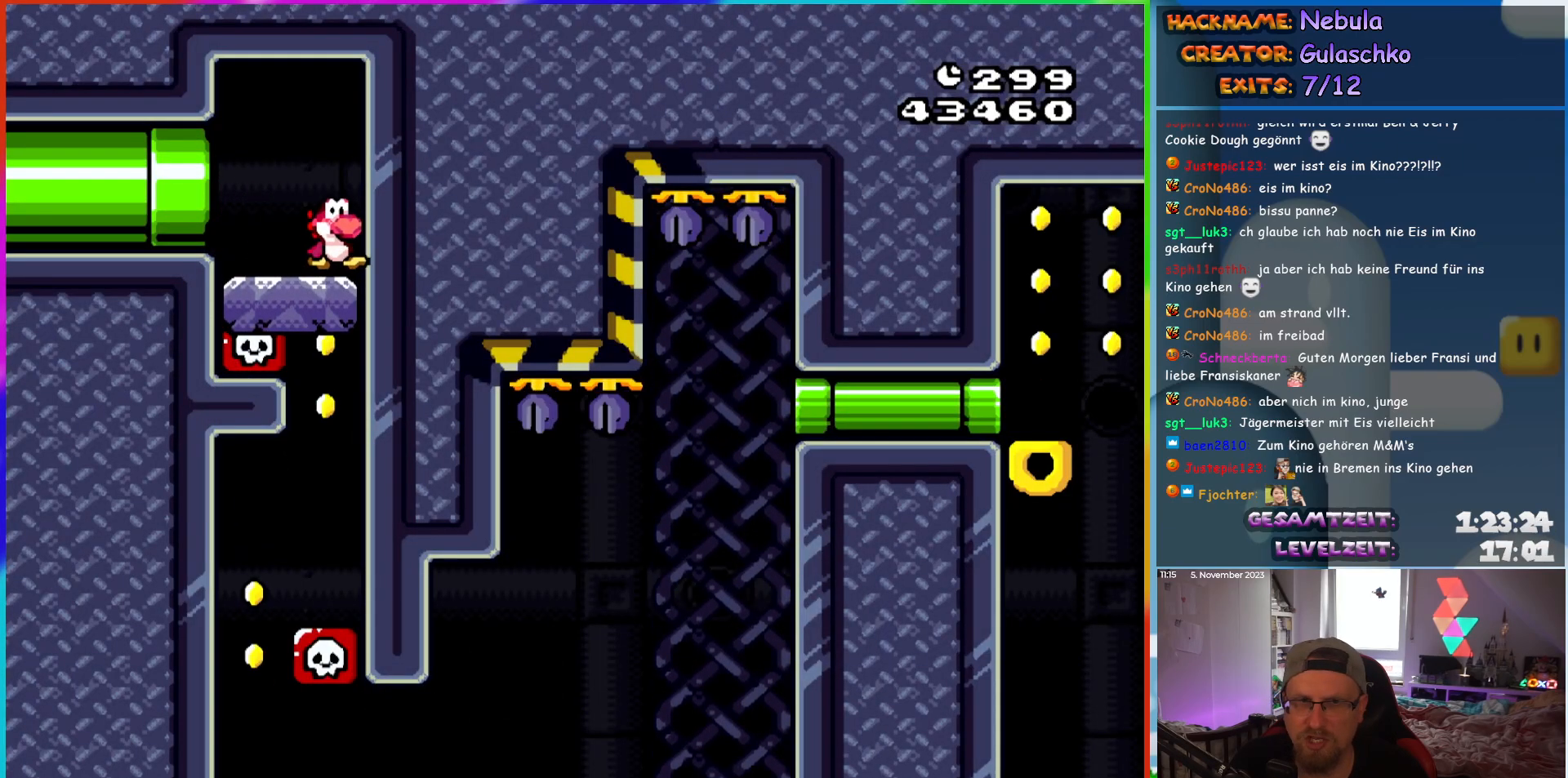
{"buttons": ["Y", "DPAD_LEFT"], "events": [[333, "DPAD_LEFT", "down"]]}
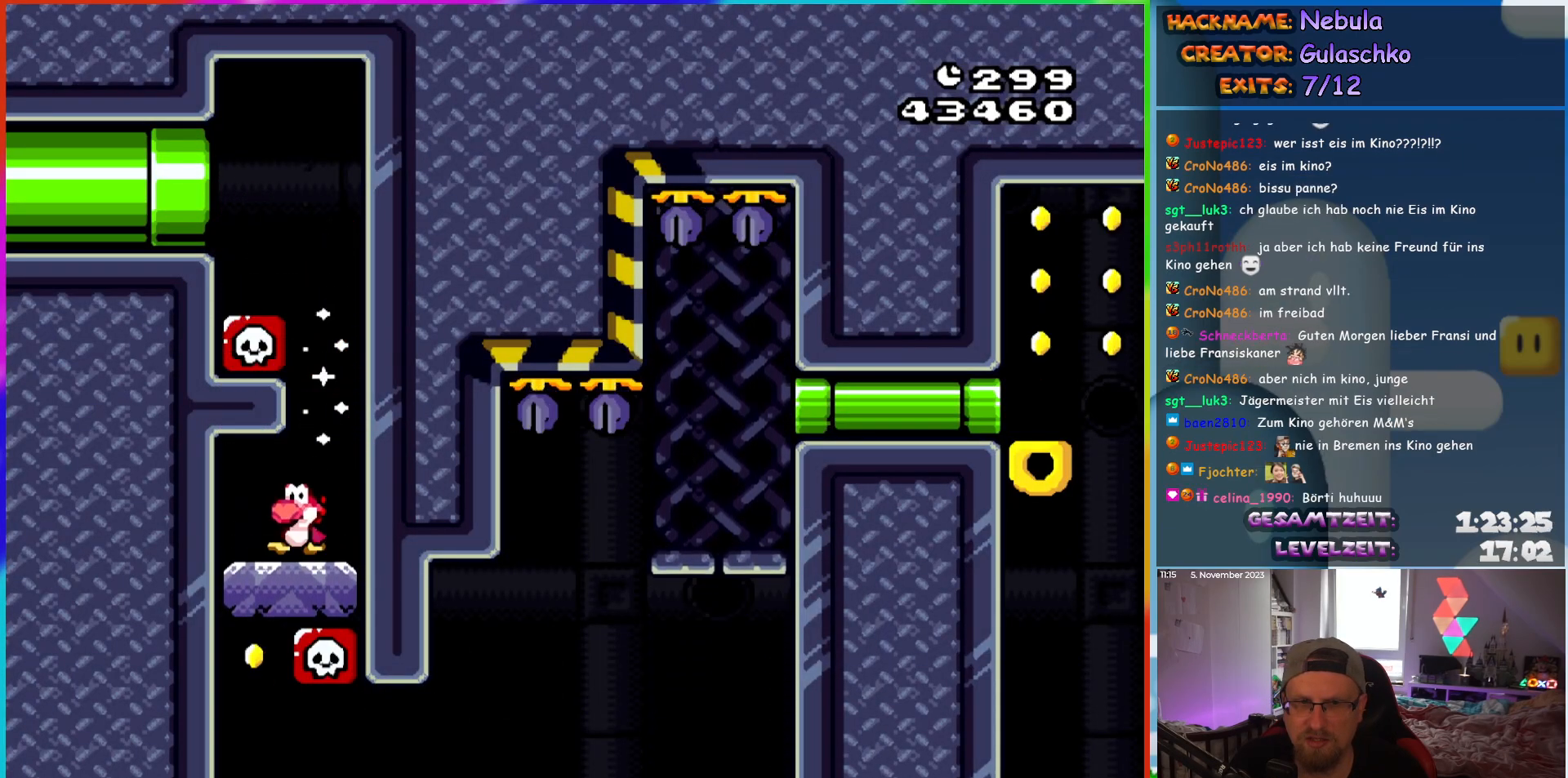
{"buttons": ["Y", "DPAD_RIGHT"], "events": [[167, "DPAD_LEFT", "up"], [167, "DPAD_UP", "down"], [200, "DPAD_RIGHT", "down"], [200, "DPAD_UP", "up"]]}
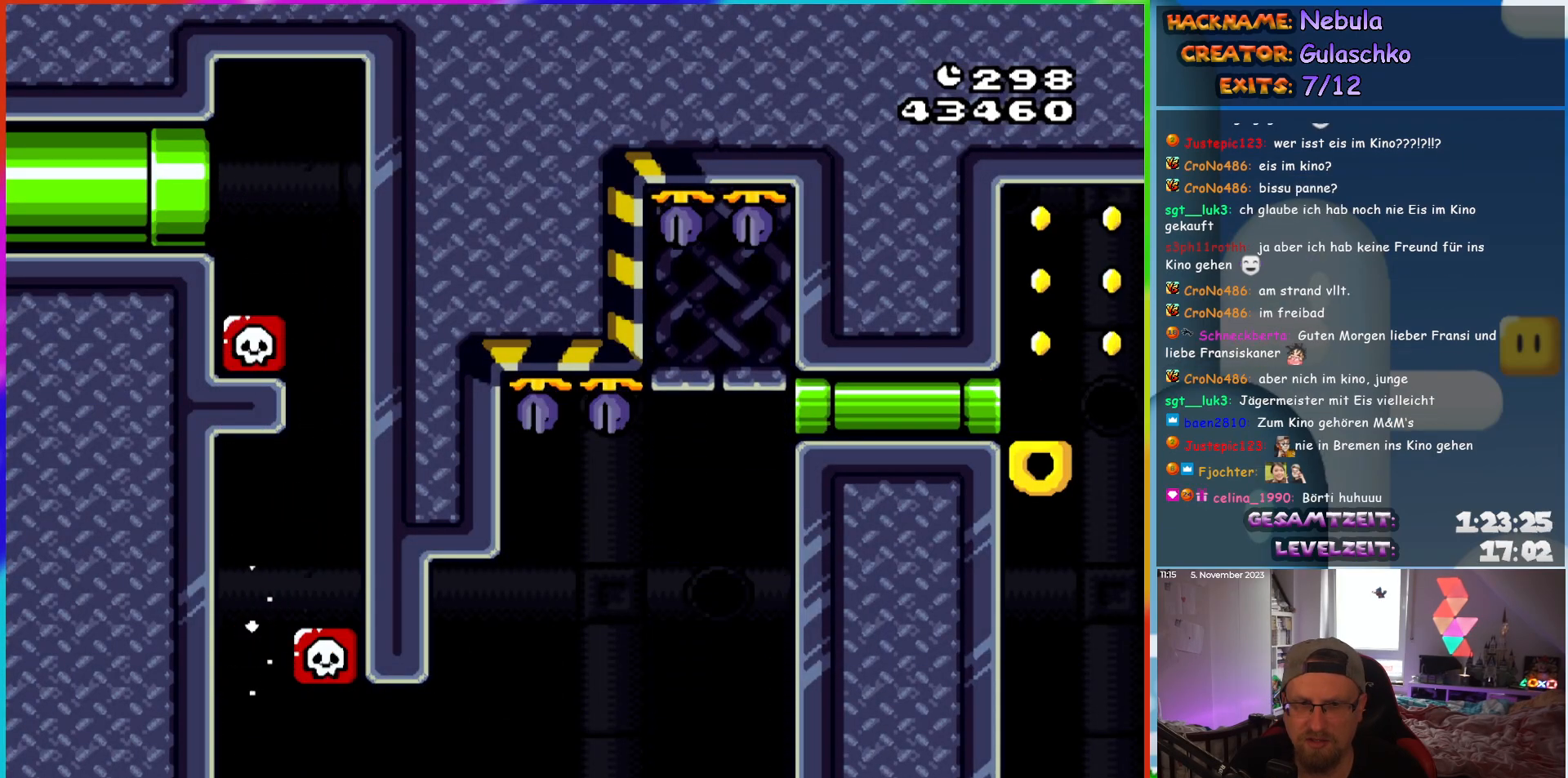
{"buttons": ["B", "Y", "DPAD_RIGHT"], "events": [[67, "B", "down"]]}
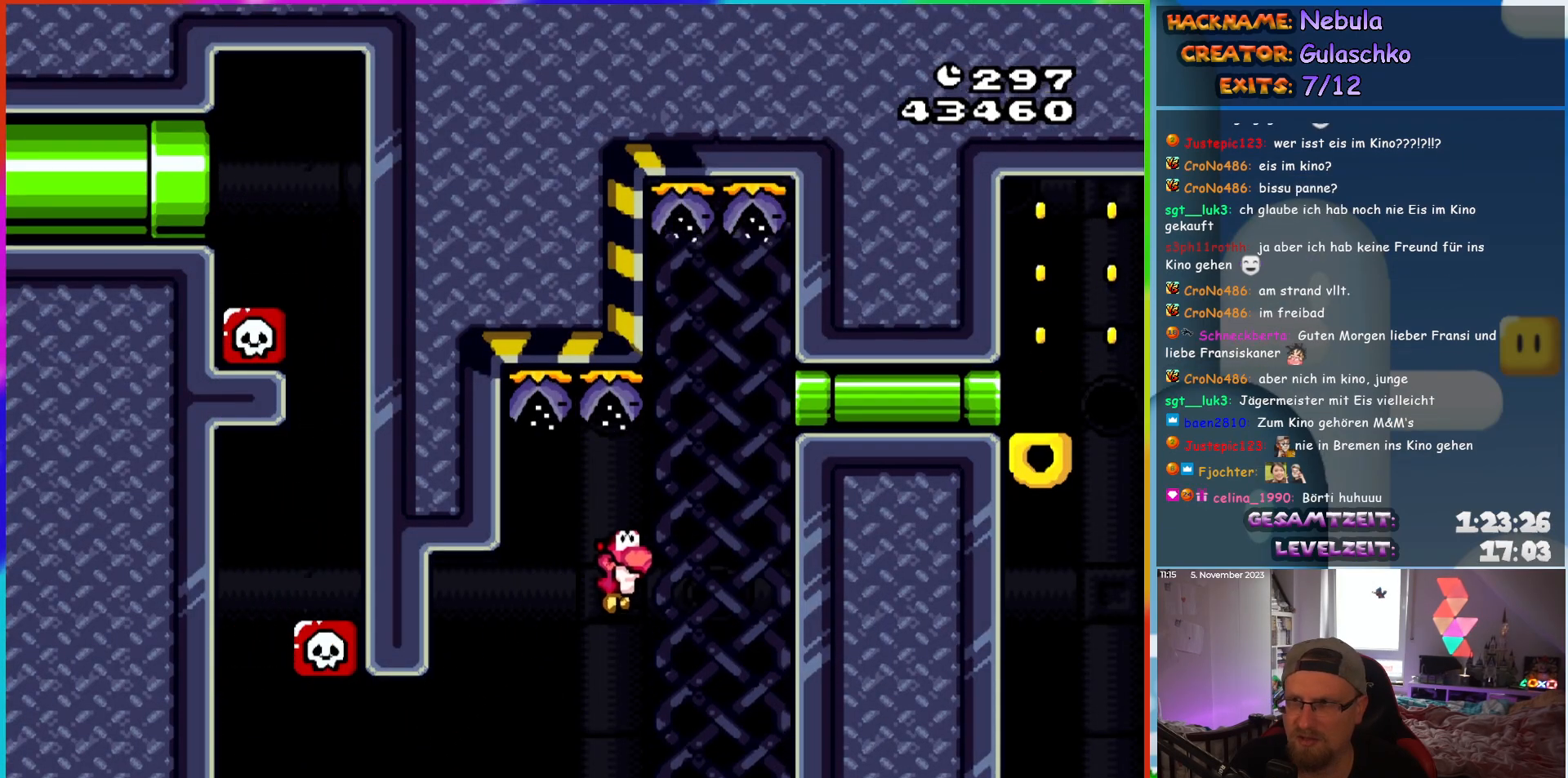
{"buttons": ["Y"], "events": [[283, "DPAD_RIGHT", "up"], [367, "B", "up"]]}
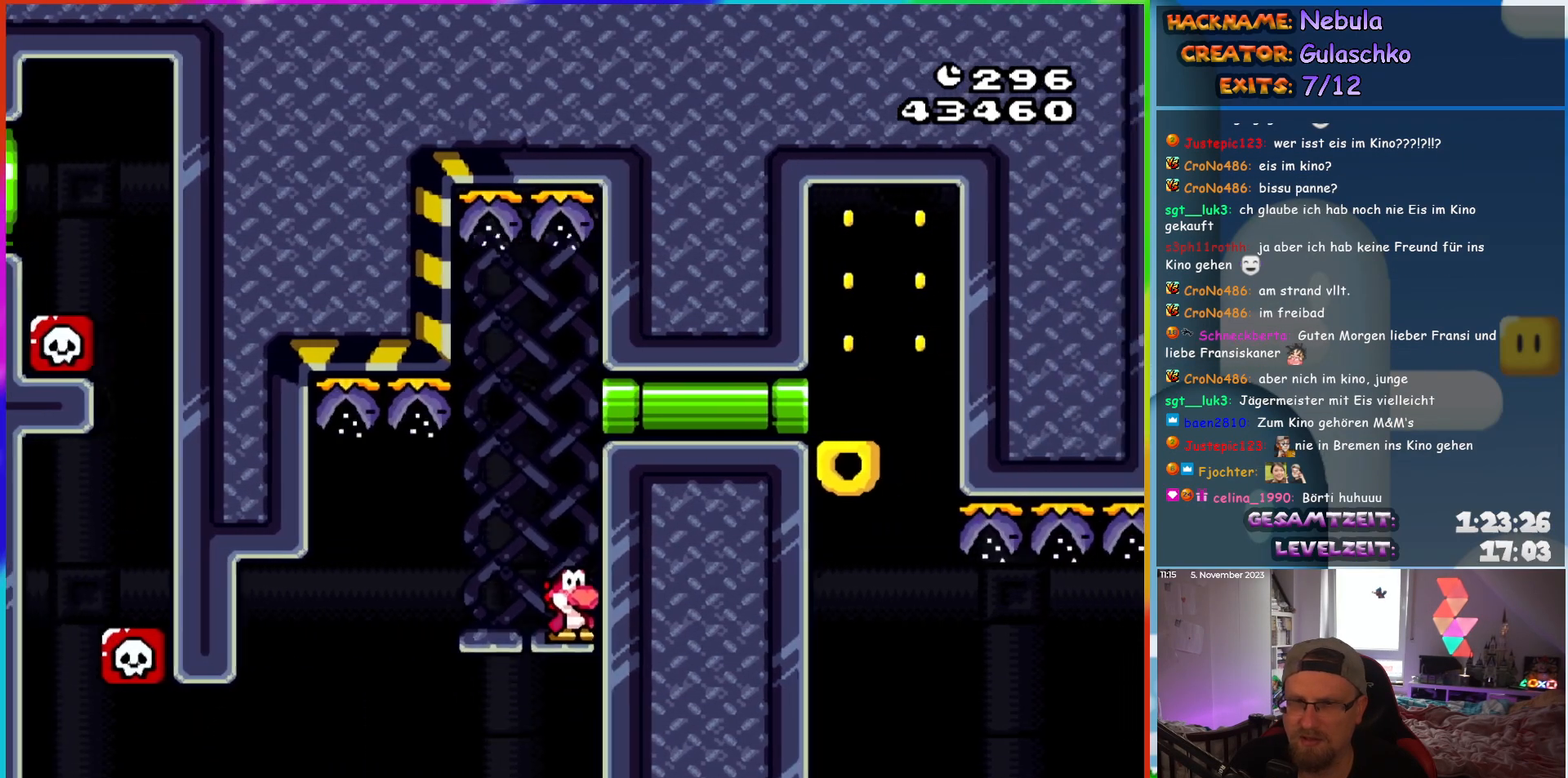
{"buttons": ["Y"], "events": [[183, "DPAD_RIGHT", "down"], [467, "DPAD_RIGHT", "up"]]}
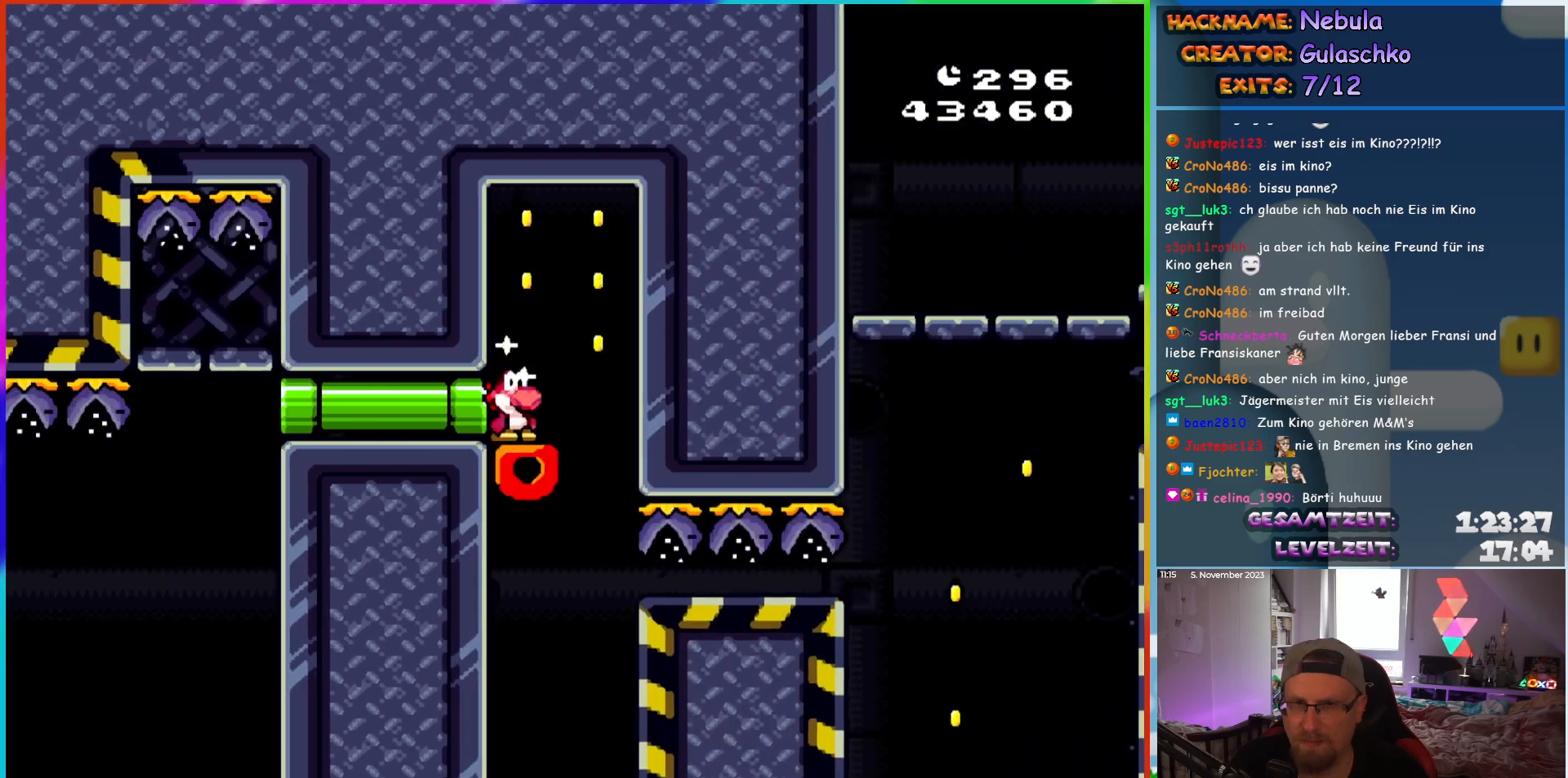
{"buttons": ["B", "Y"], "events": [[167, "B", "down"]]}
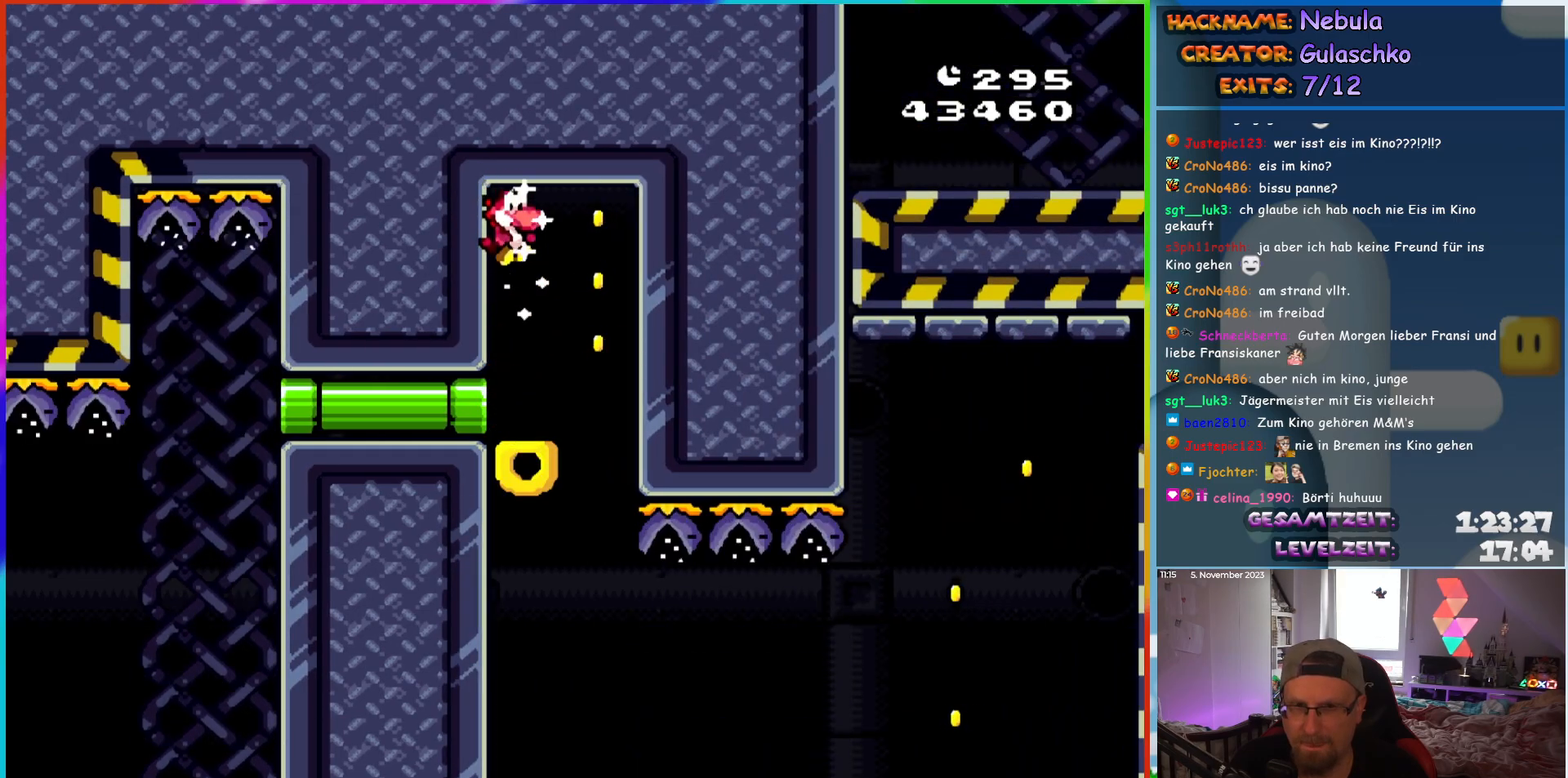
{"buttons": ["Y"], "events": [[200, "B", "up"]]}
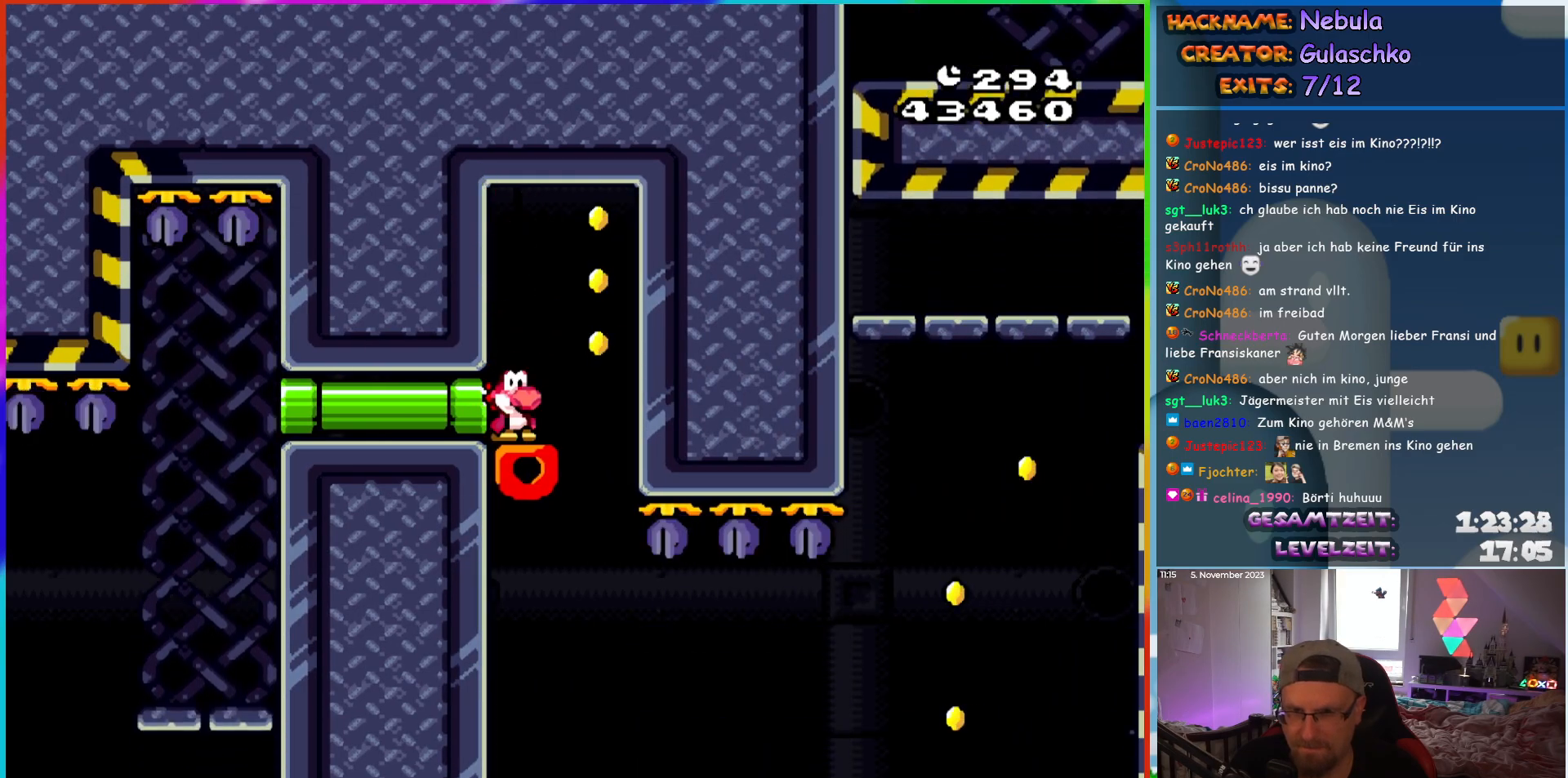
{"buttons": ["Y"], "events": []}
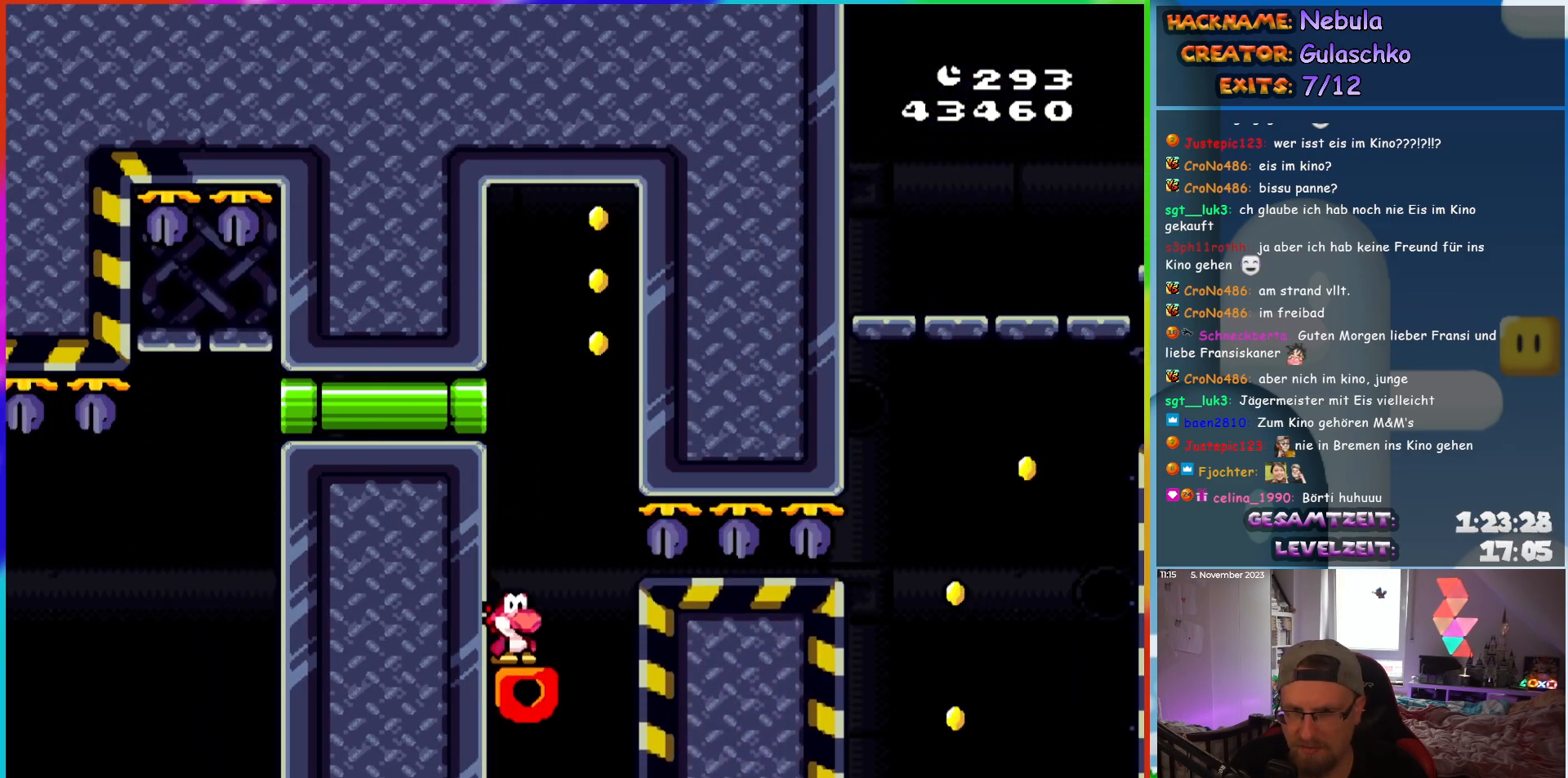
{"buttons": ["B", "Y", "DPAD_RIGHT"], "events": [[233, "DPAD_RIGHT", "down"], [333, "B", "down"]]}
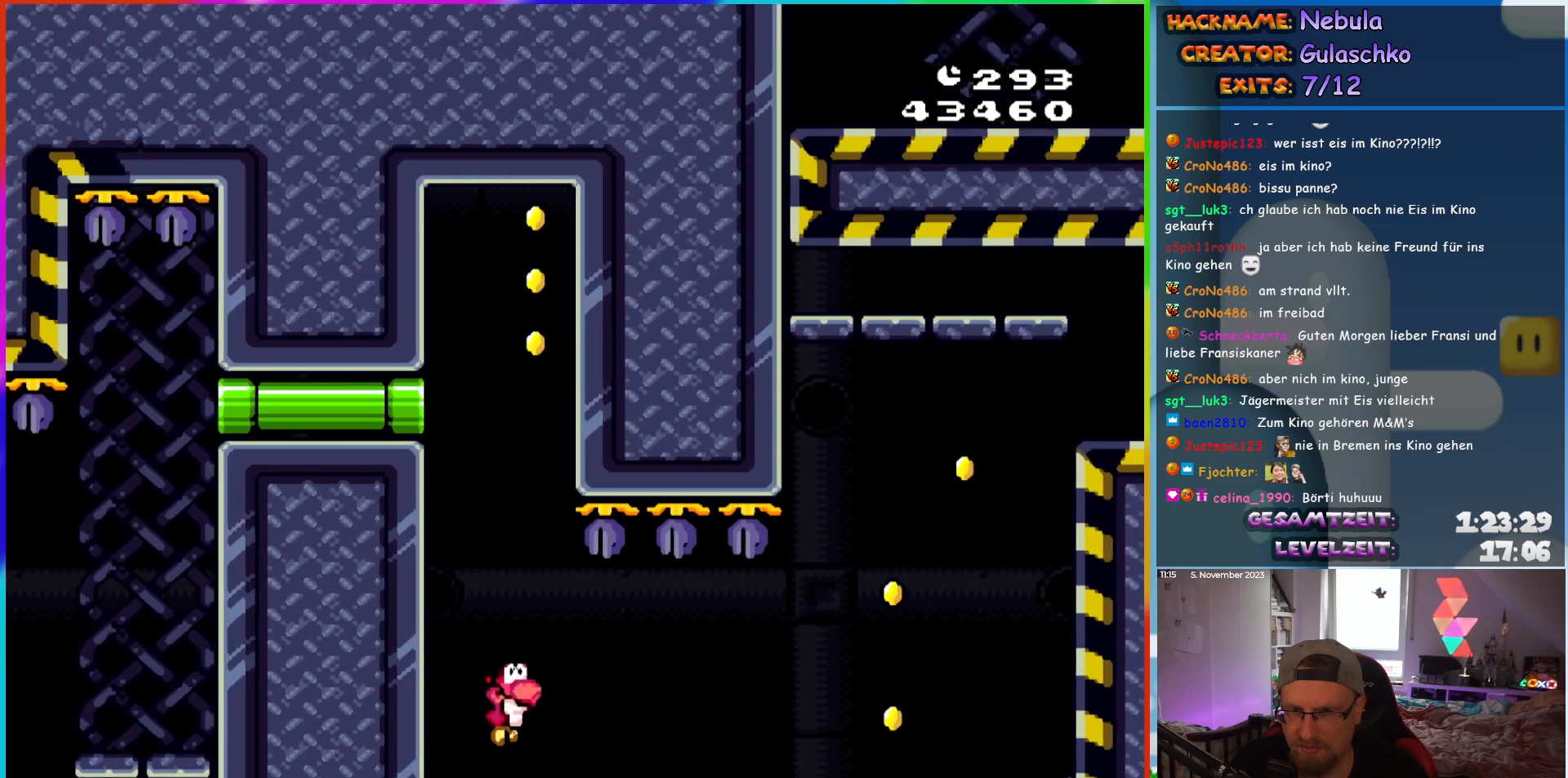
{"buttons": ["B", "Y", "DPAD_RIGHT"], "events": [[67, "B", "up"], [133, "B", "down"]]}
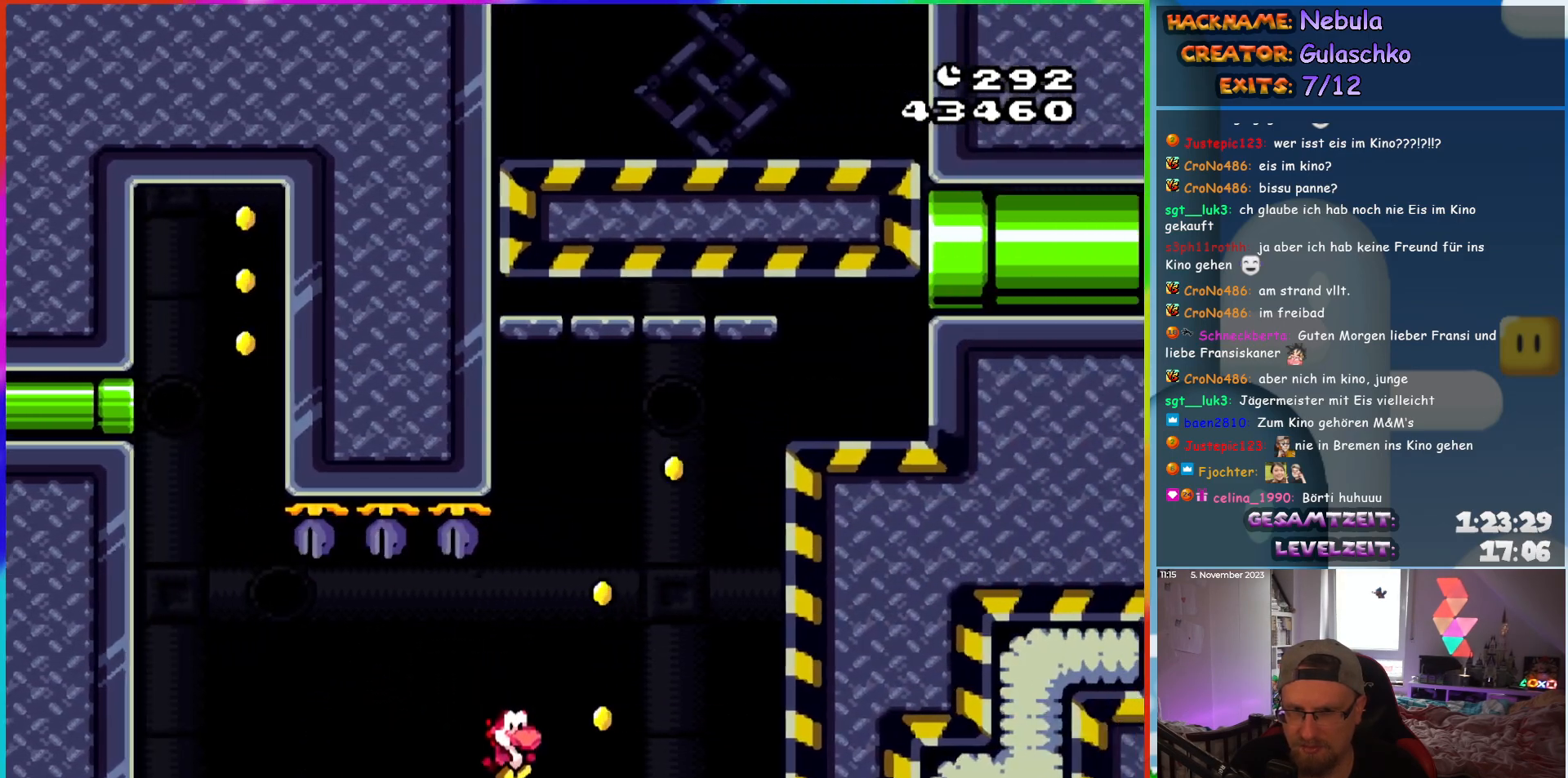
{"buttons": ["B", "Y", "DPAD_RIGHT"], "events": []}
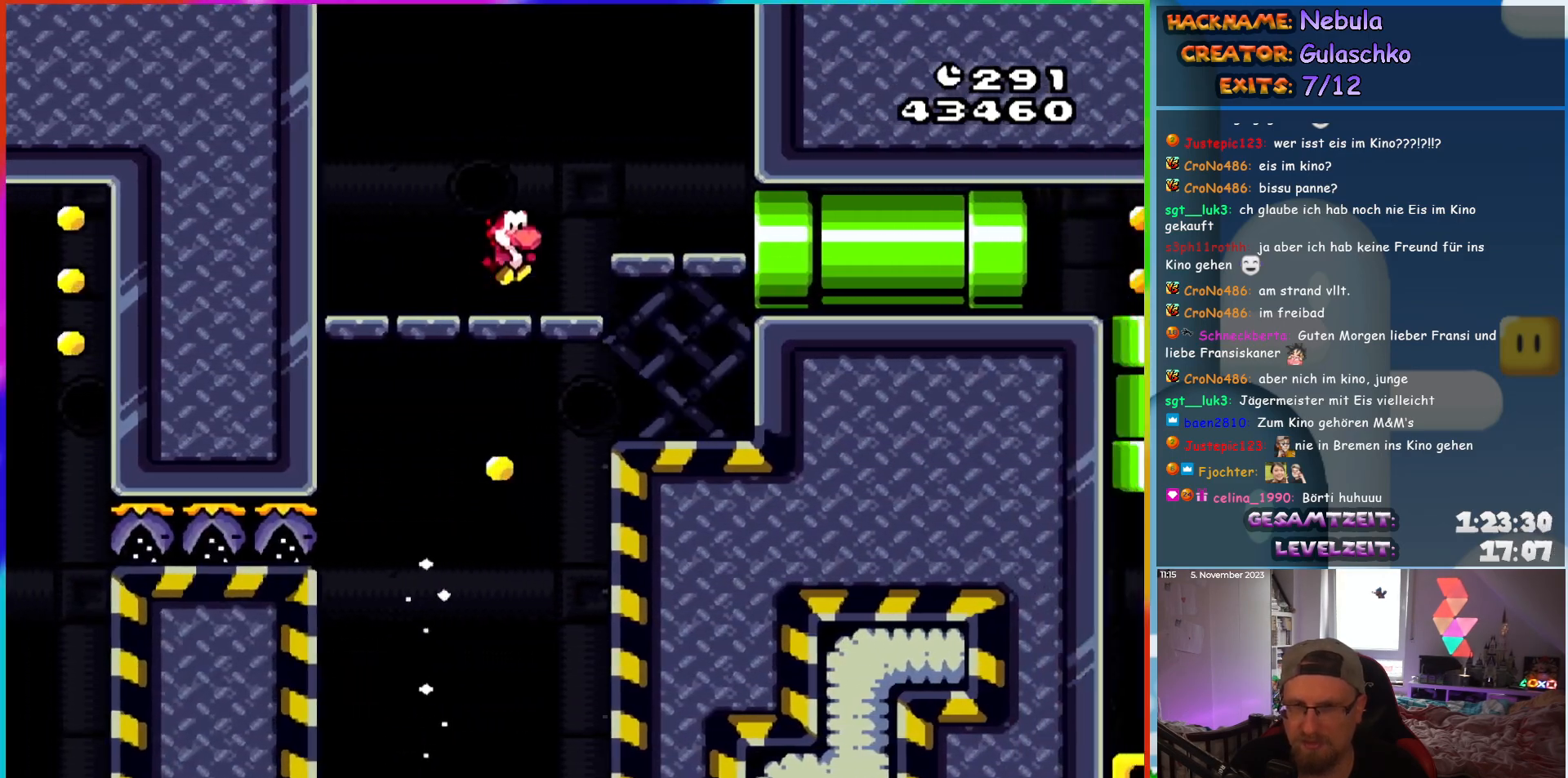
{"buttons": ["Y", "DPAD_RIGHT"], "events": [[133, "B", "up"]]}